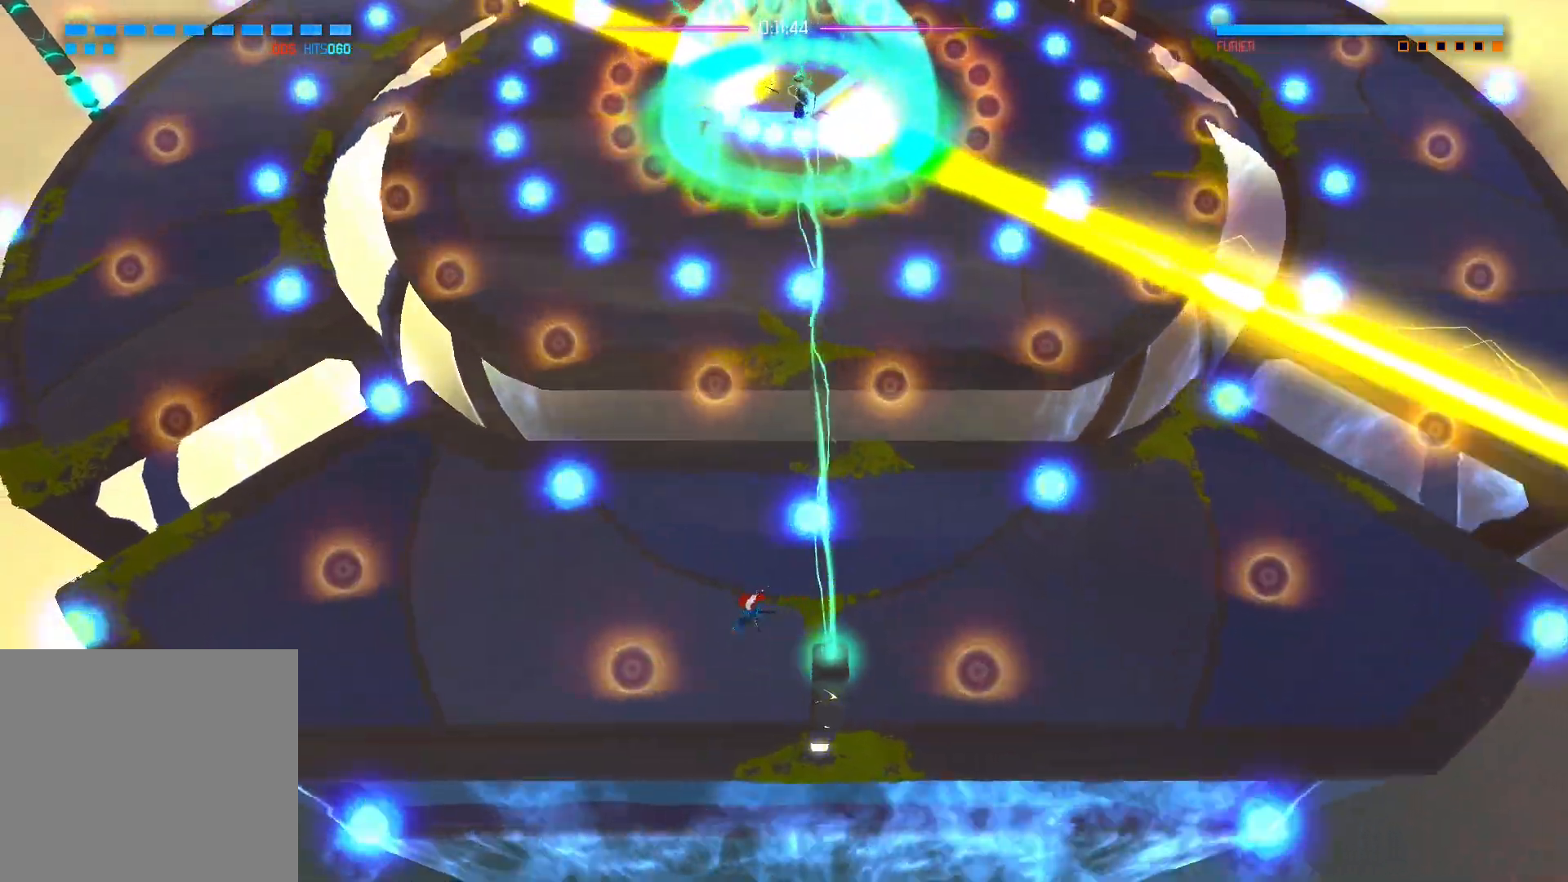
Gameplay with a controller (Xbox layout); each line is a JSON object with the inputs held at the frame after it. "events" lists button and stick changes between this image and that frame as [ms after this image, input, new state], when the widget could be followed in between.
{"buttons": [], "left_stick": "center", "right_stick": "down-right", "events": [[317, "right_stick", "down-right"], [333, "left_stick", "center"]]}
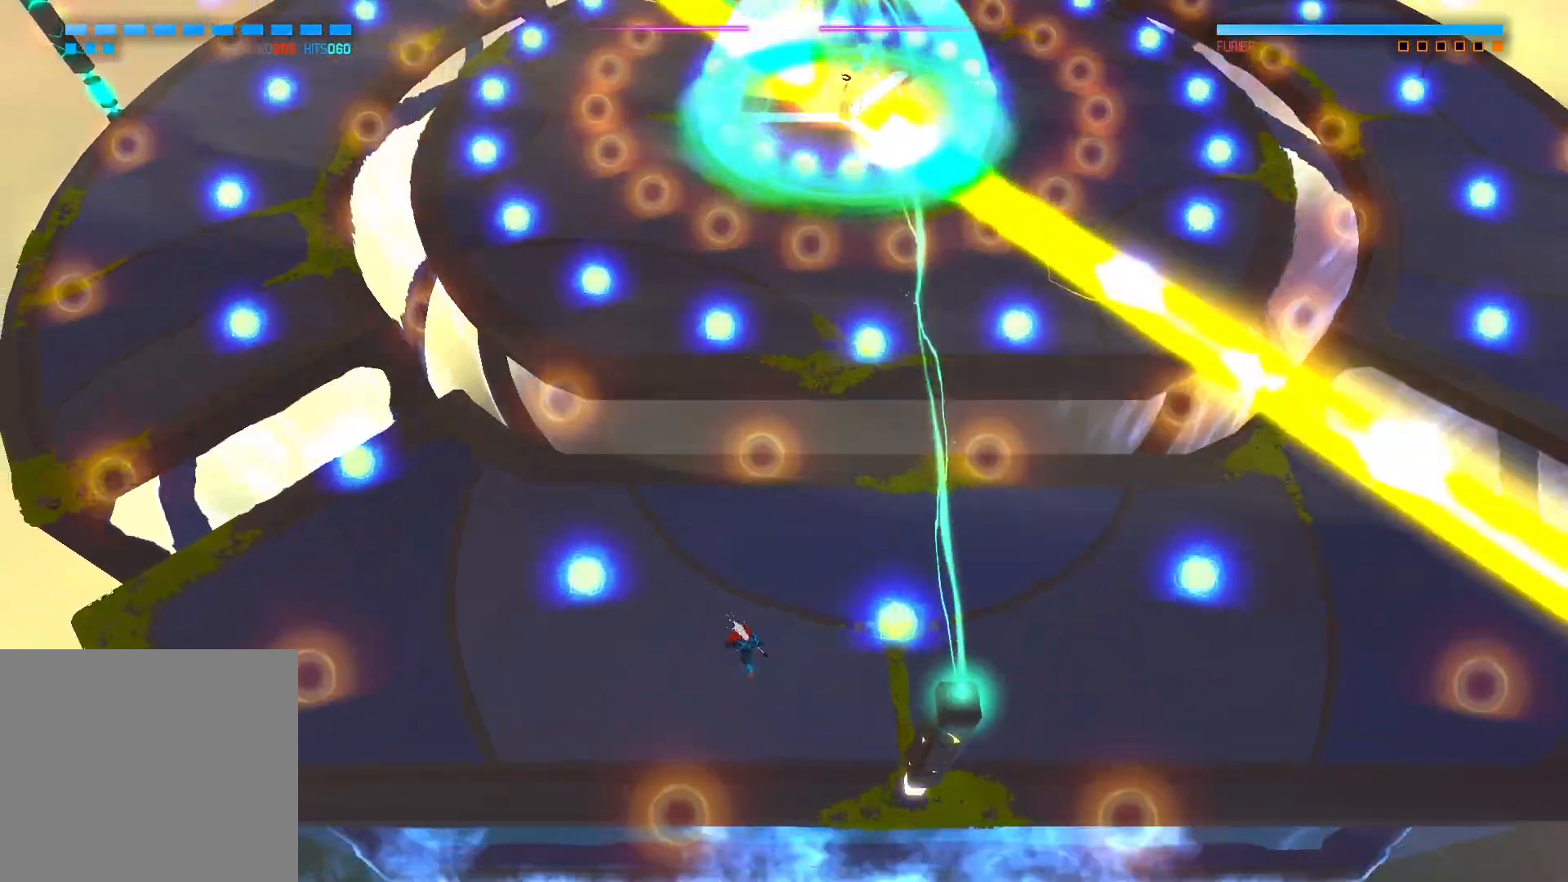
{"buttons": [], "left_stick": "down-left", "right_stick": "down-right", "events": [[483, "left_stick", "down-left"]]}
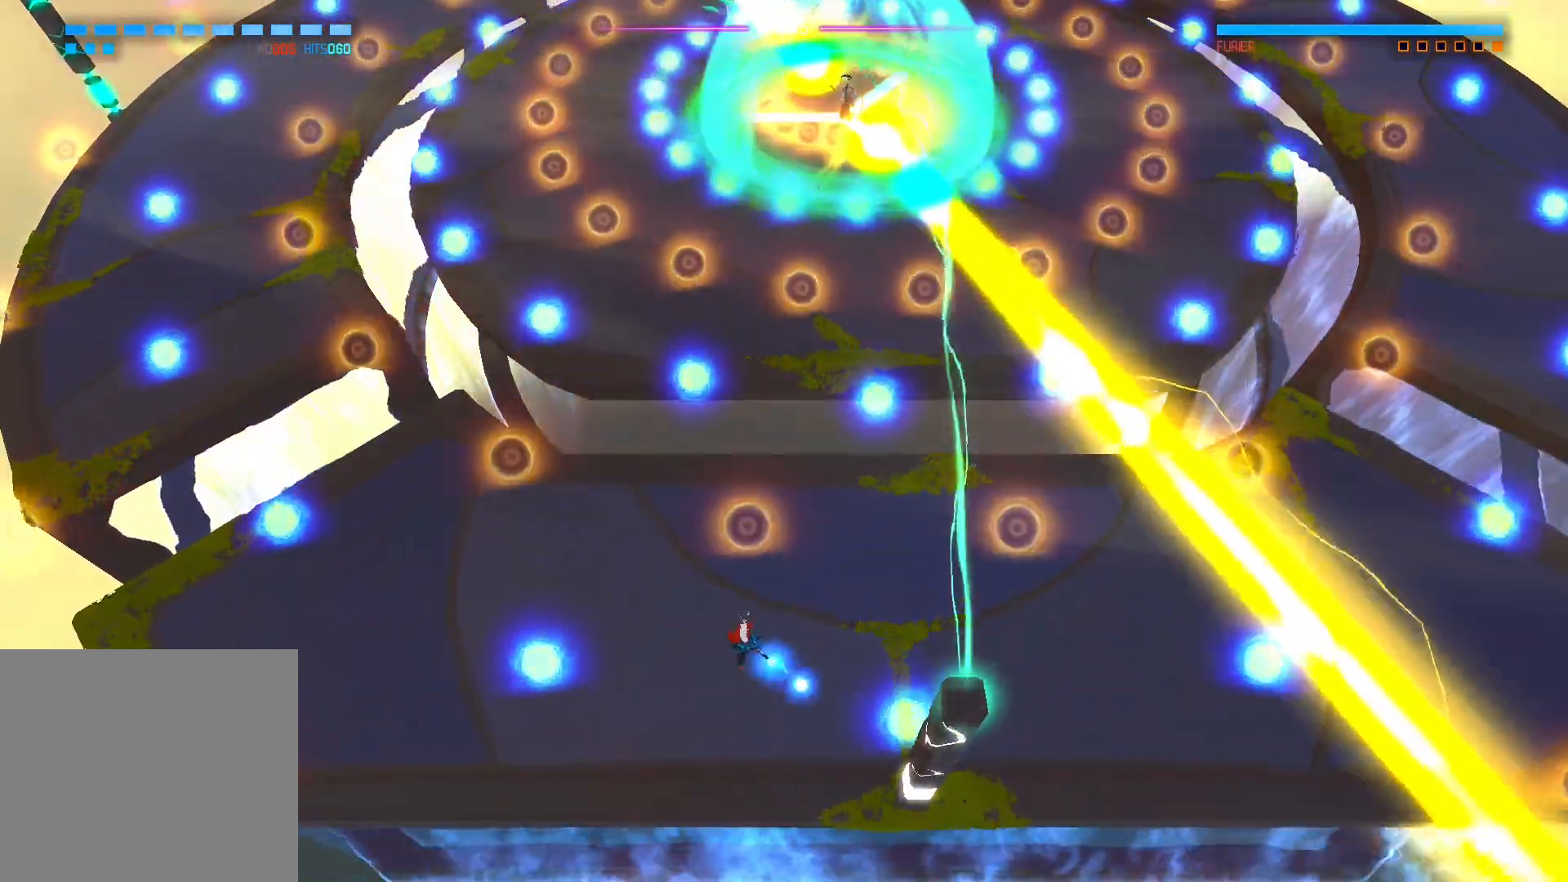
{"buttons": [], "left_stick": "center", "right_stick": "down-right", "events": [[133, "left_stick", "center"], [200, "left_stick", "right"], [433, "left_stick", "center"]]}
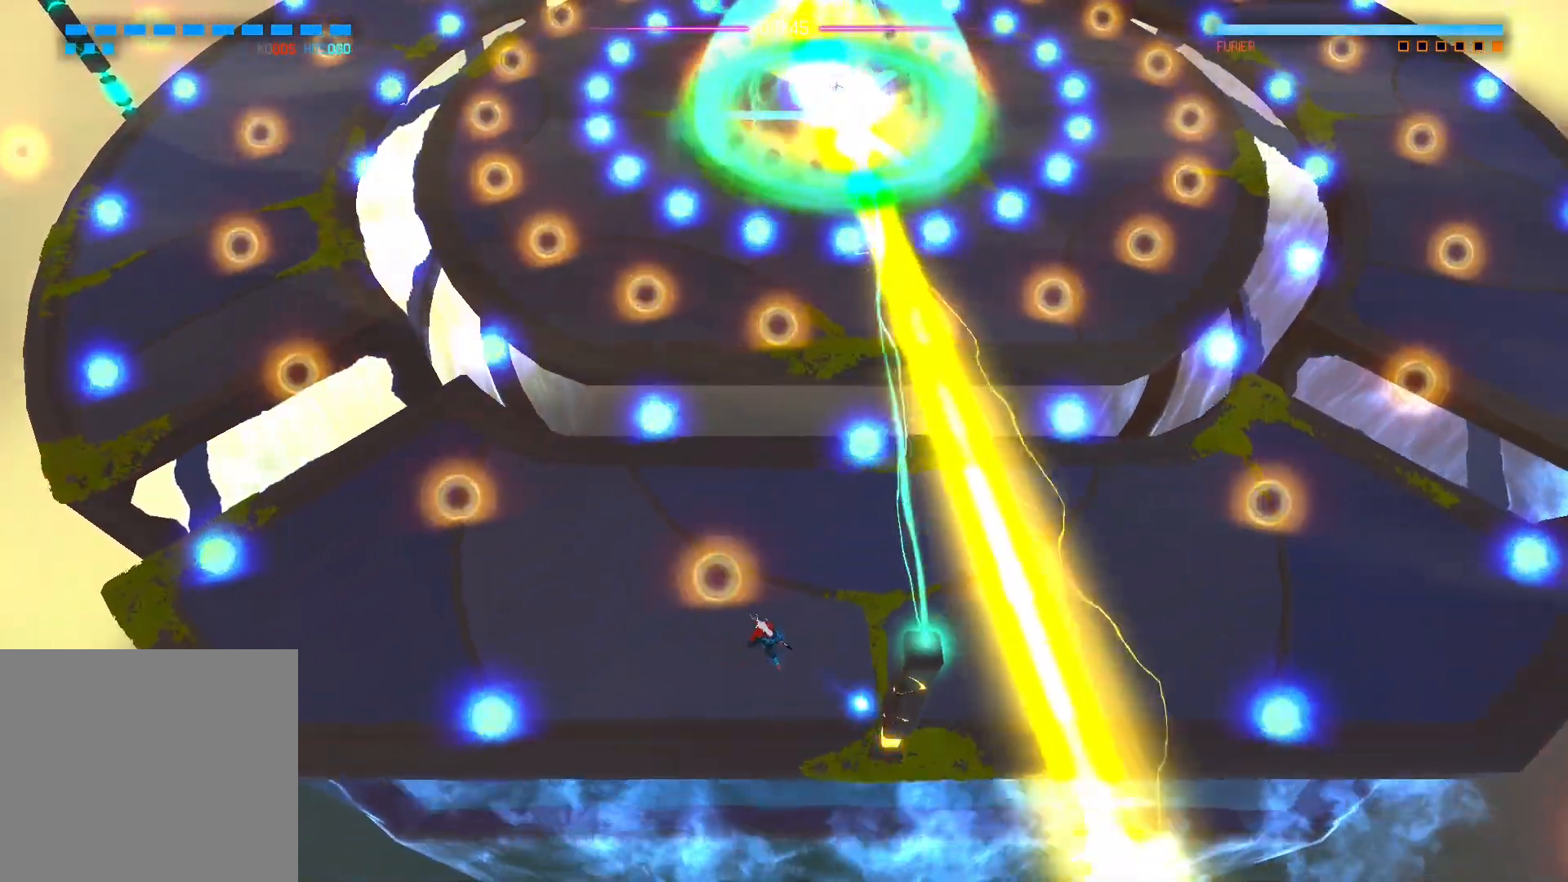
{"buttons": [], "left_stick": "right", "right_stick": "down", "events": [[33, "right_stick", "center"], [83, "left_stick", "right"], [117, "A", "down"], [183, "left_stick", "up-right"], [217, "A", "up"], [333, "left_stick", "right"], [450, "right_stick", "down"]]}
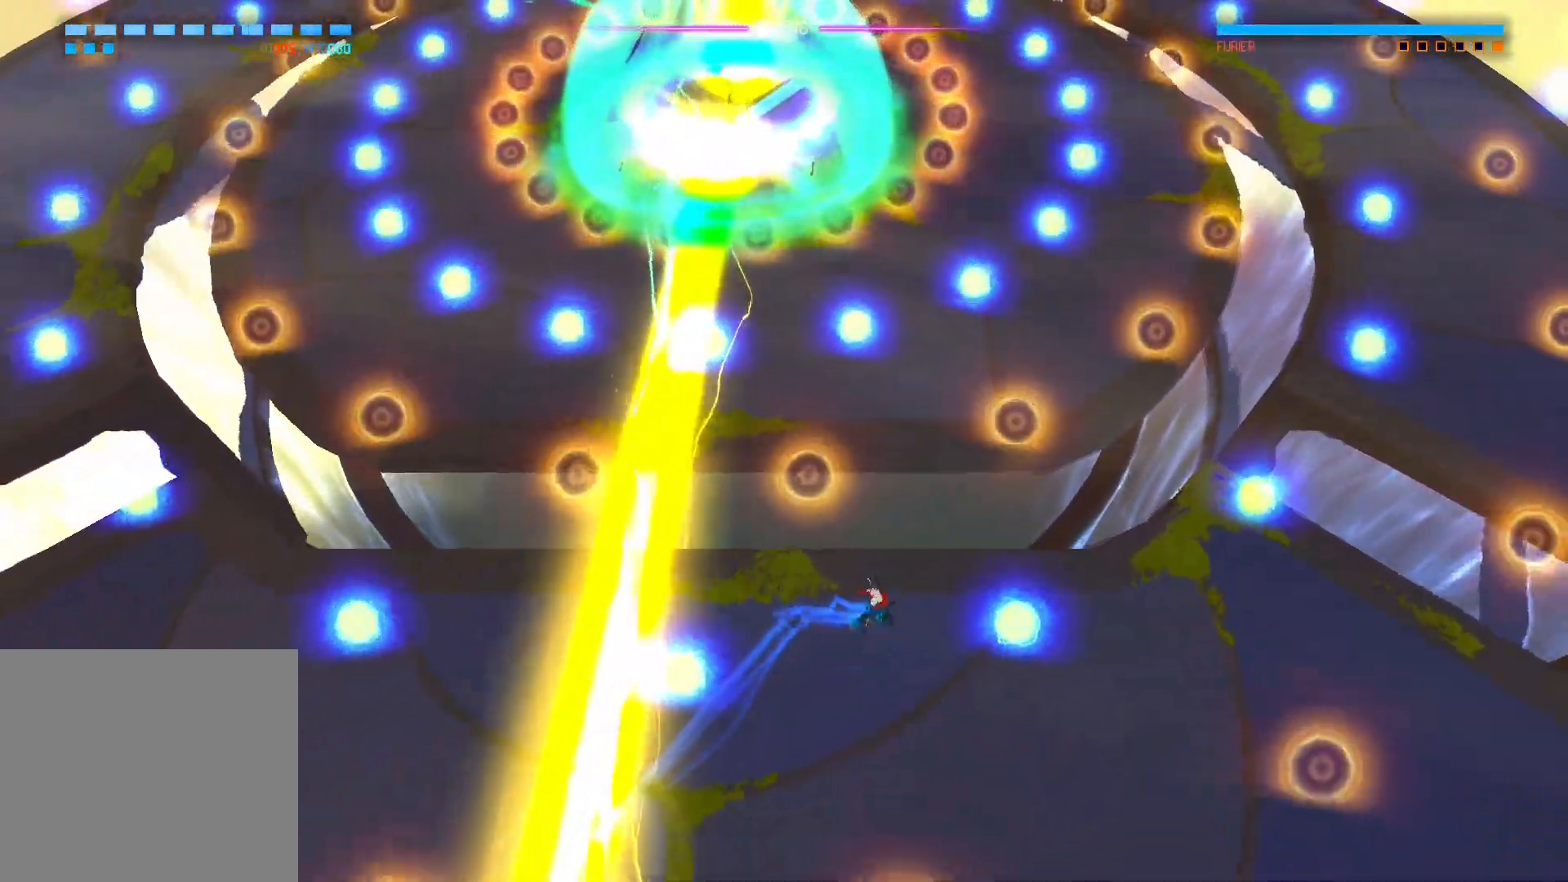
{"buttons": [], "left_stick": "down-left", "right_stick": "down-left", "events": [[33, "right_stick", "down-left"], [183, "left_stick", "down"], [283, "left_stick", "down-left"]]}
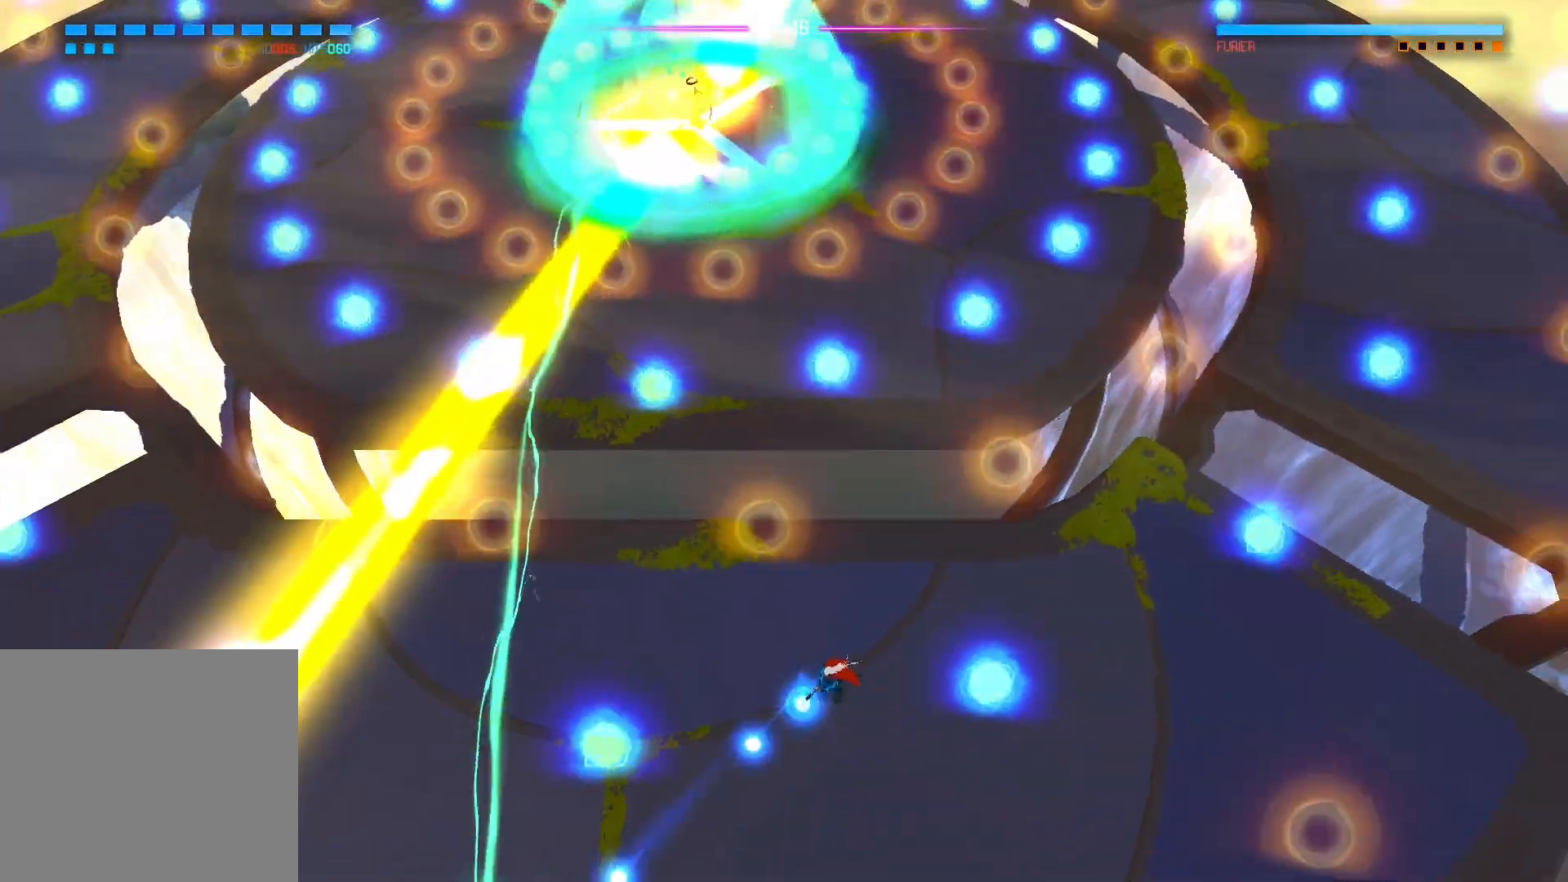
{"buttons": [], "left_stick": "center", "right_stick": "down-left", "events": [[283, "left_stick", "center"]]}
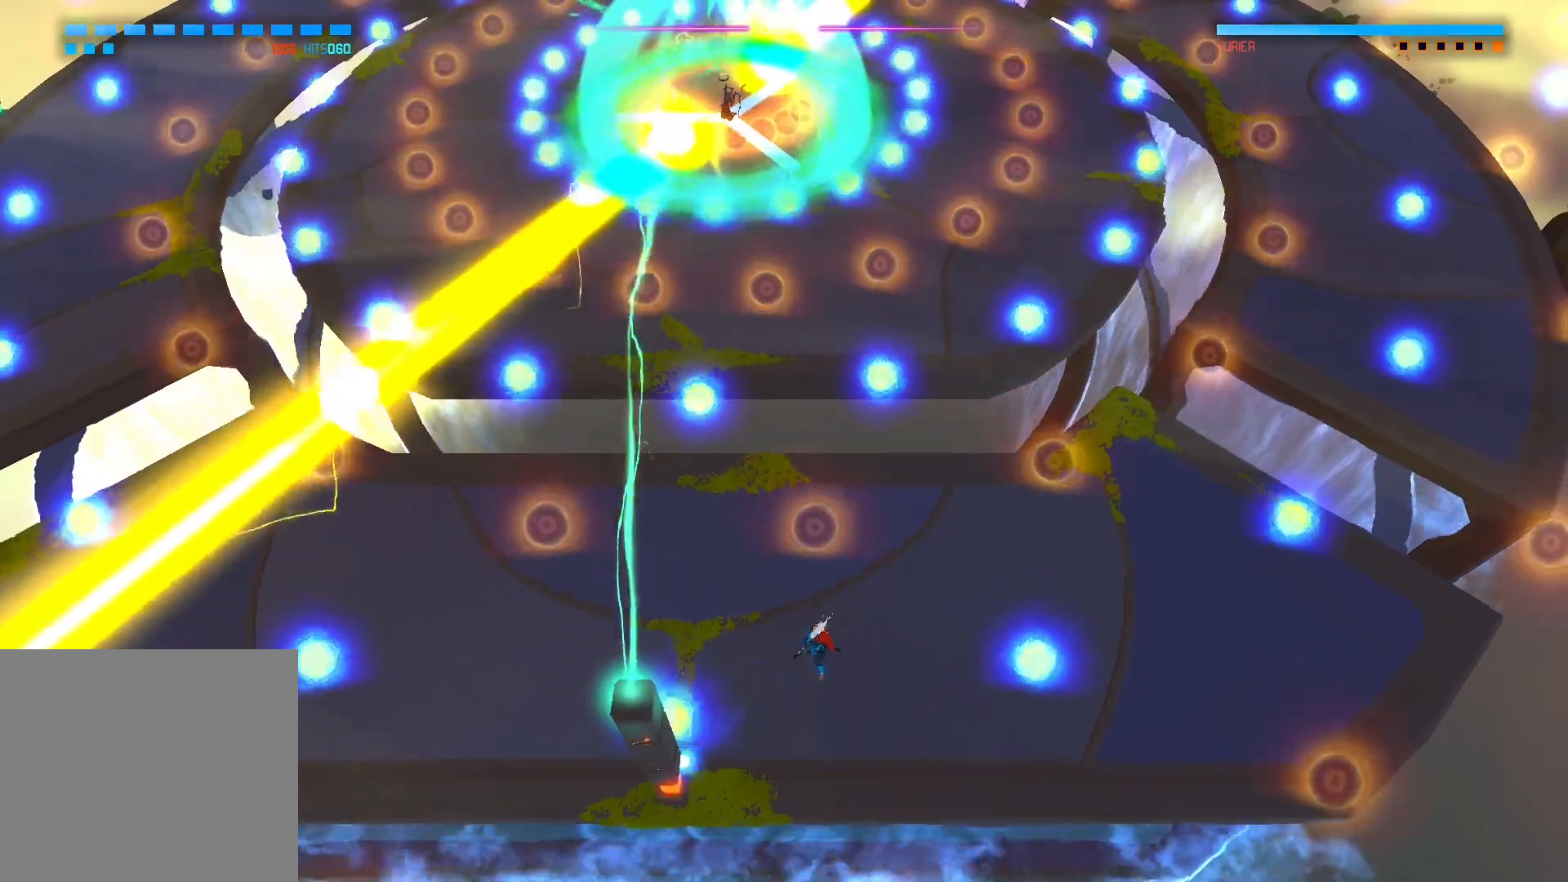
{"buttons": [], "left_stick": "up-left", "right_stick": "down", "events": [[17, "left_stick", "left"], [100, "left_stick", "down-left"], [383, "right_stick", "down"], [400, "left_stick", "up"], [500, "left_stick", "up-left"]]}
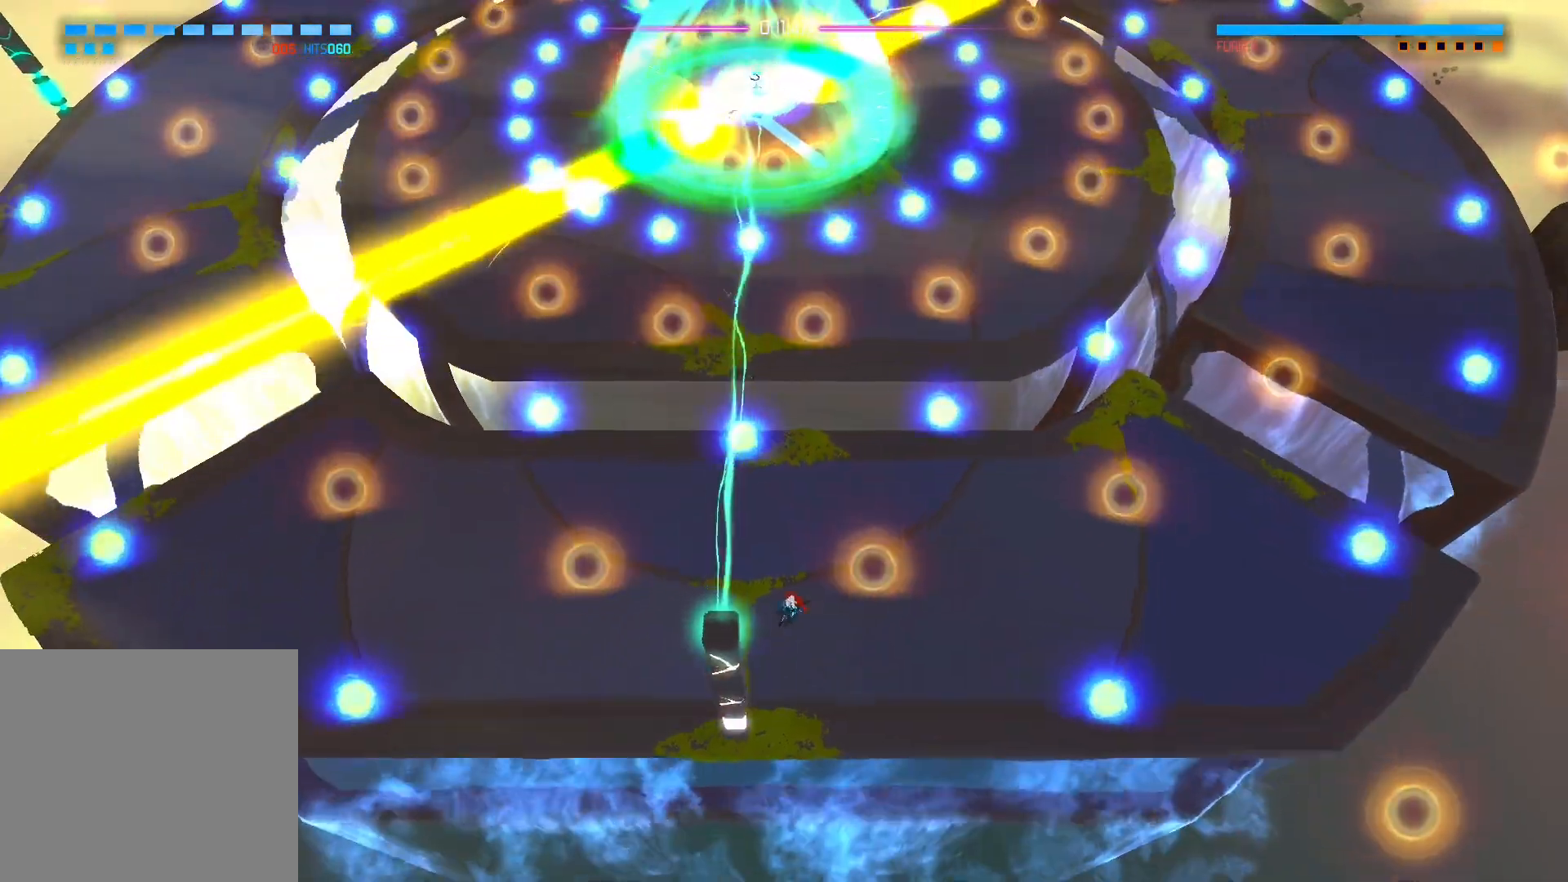
{"buttons": [], "left_stick": "center", "right_stick": "down", "events": [[167, "left_stick", "down-left"], [300, "left_stick", "center"]]}
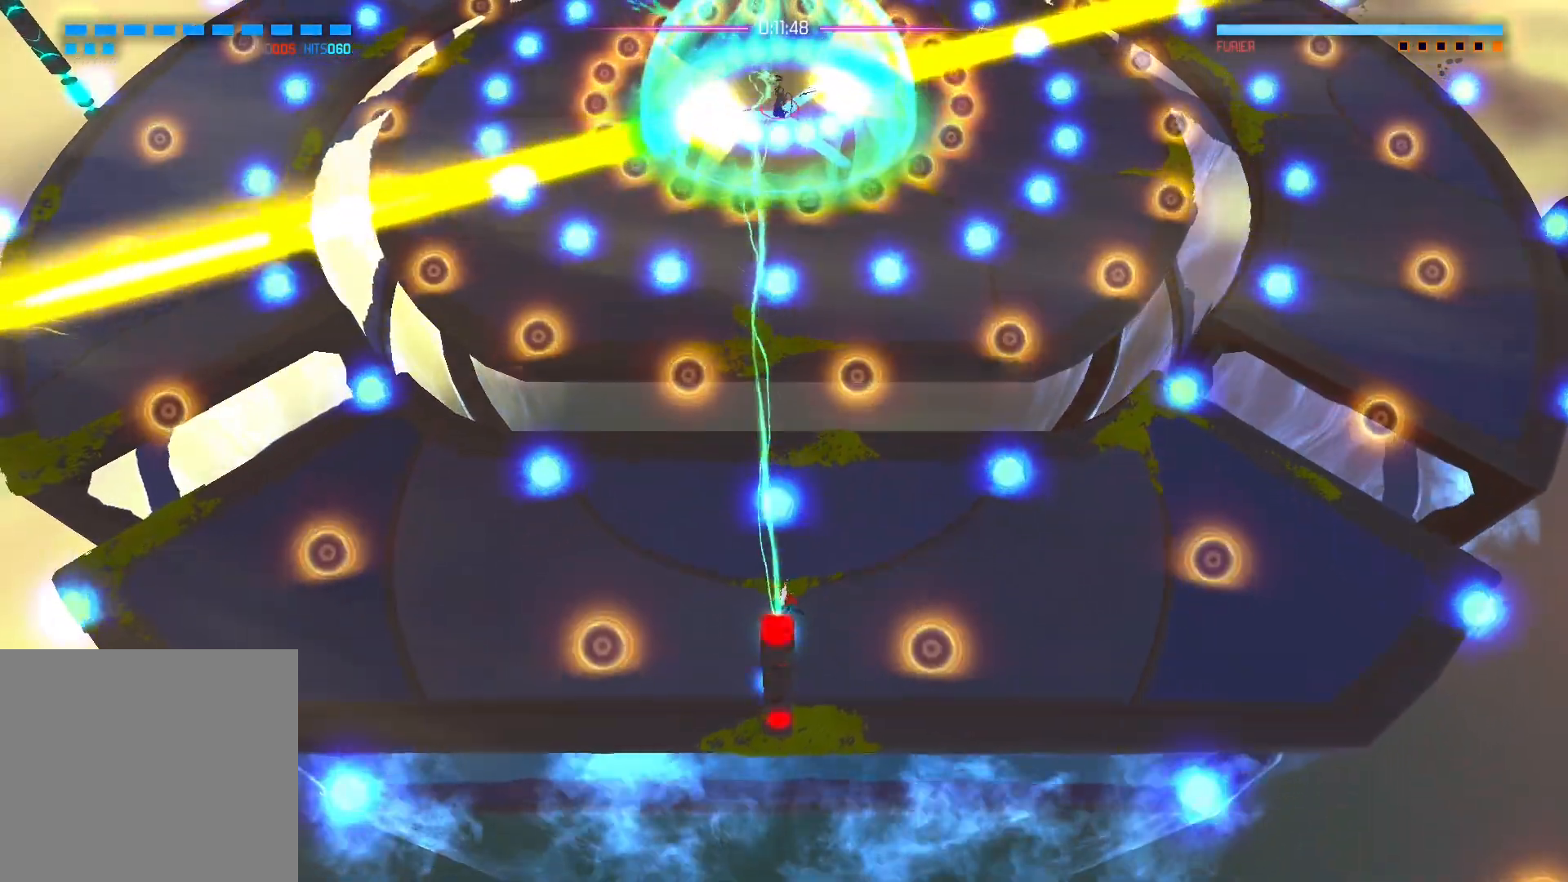
{"buttons": [], "left_stick": "up-left", "right_stick": "down", "events": [[150, "left_stick", "left"], [467, "left_stick", "up-left"]]}
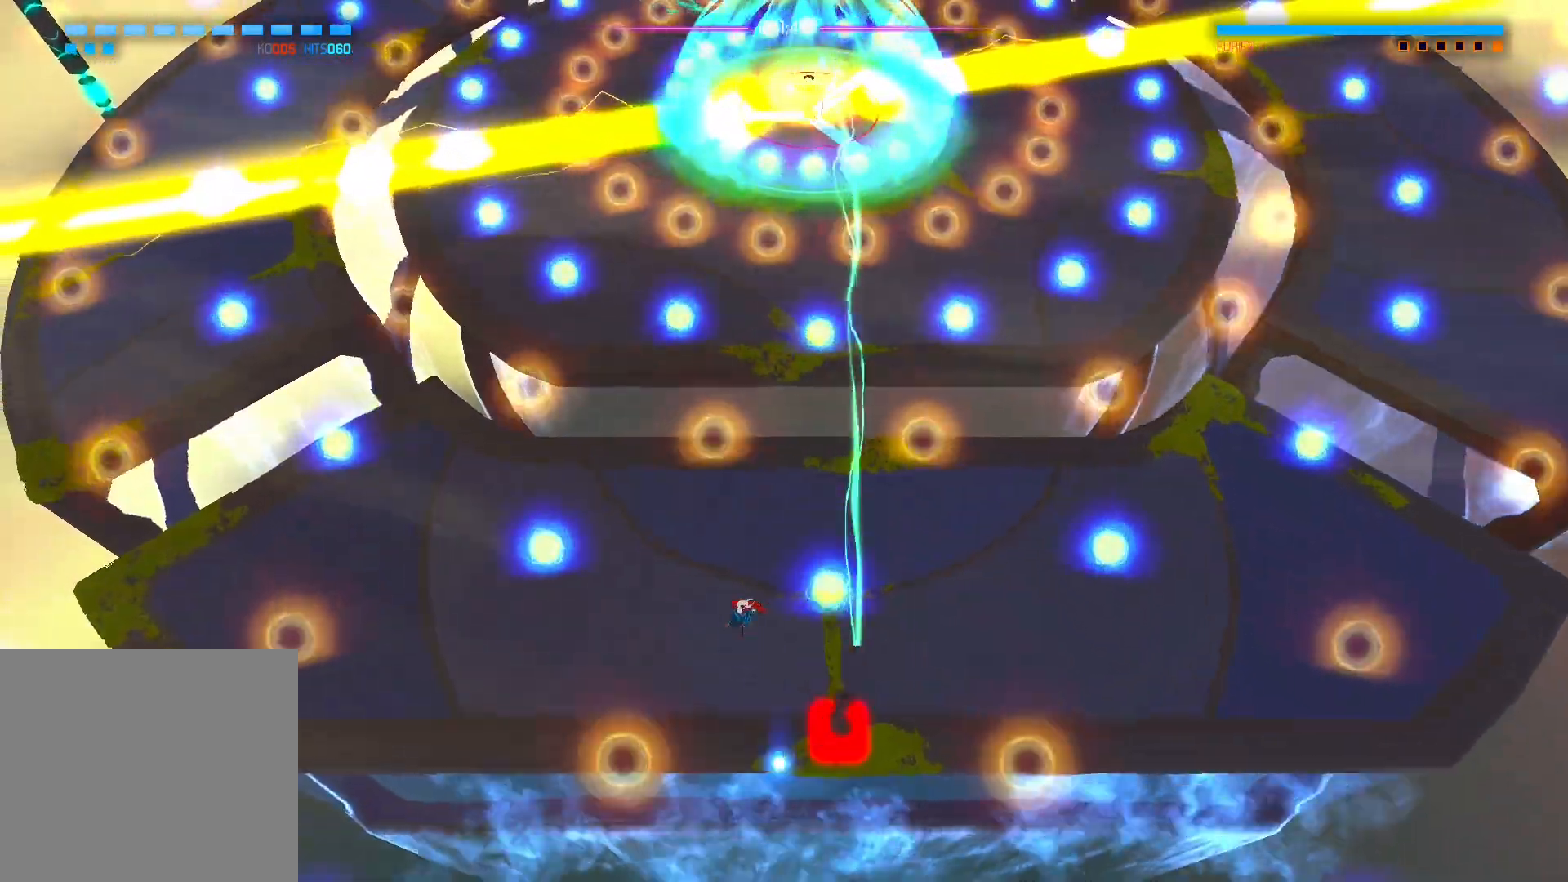
{"buttons": [], "left_stick": "left", "right_stick": "center", "events": [[67, "right_stick", "center"], [233, "left_stick", "left"]]}
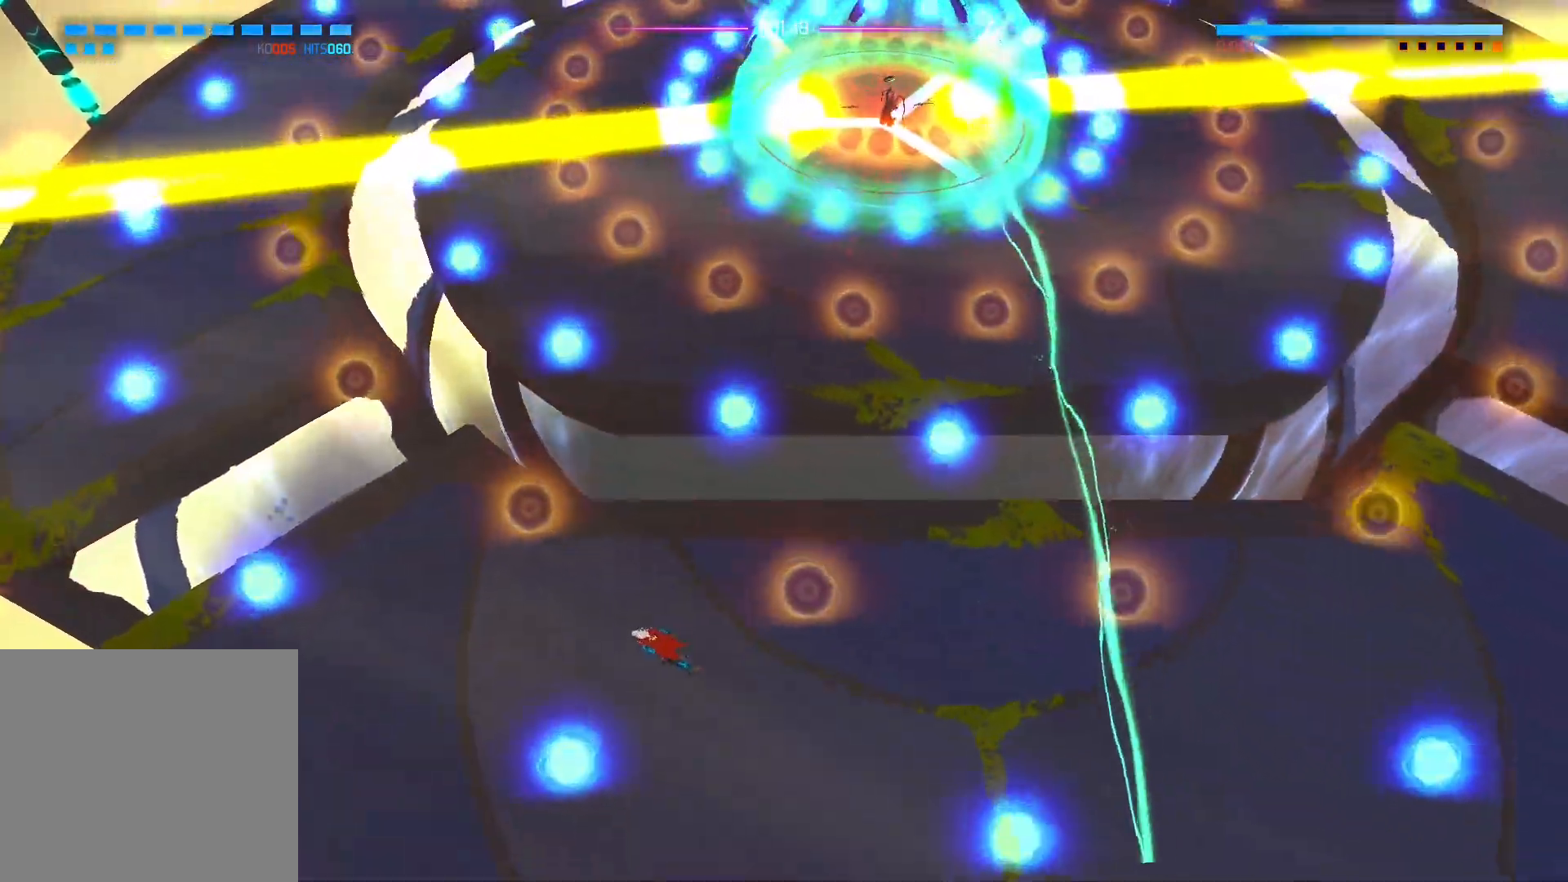
{"buttons": [], "left_stick": "left", "right_stick": "up-left", "events": [[33, "left_stick", "up-left"], [217, "right_stick", "up-left"], [483, "left_stick", "left"]]}
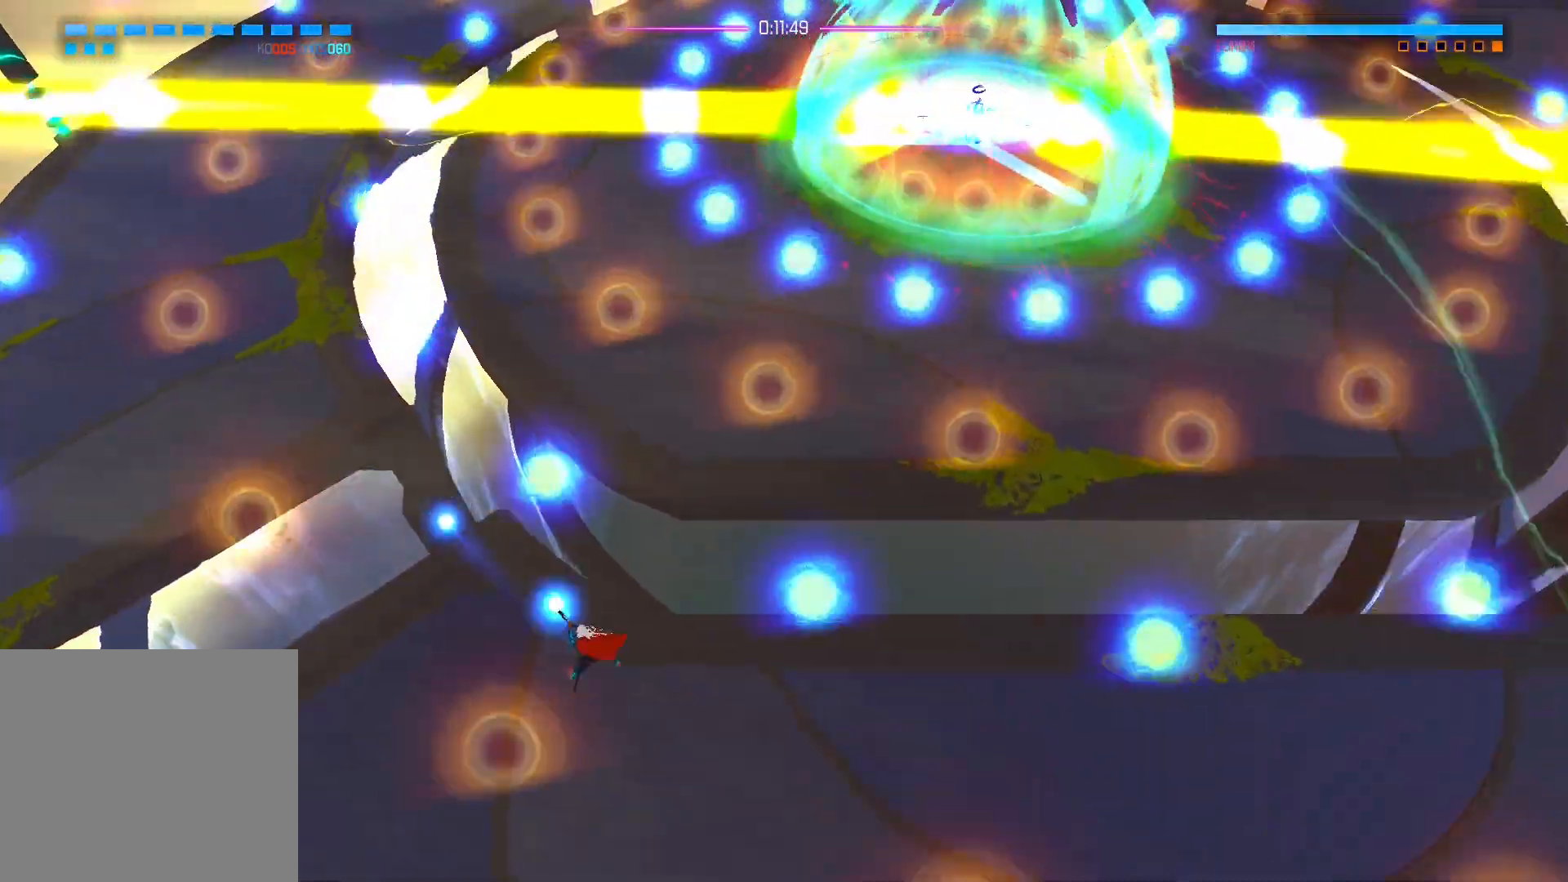
{"buttons": [], "left_stick": "left", "right_stick": "center", "events": [[467, "right_stick", "center"]]}
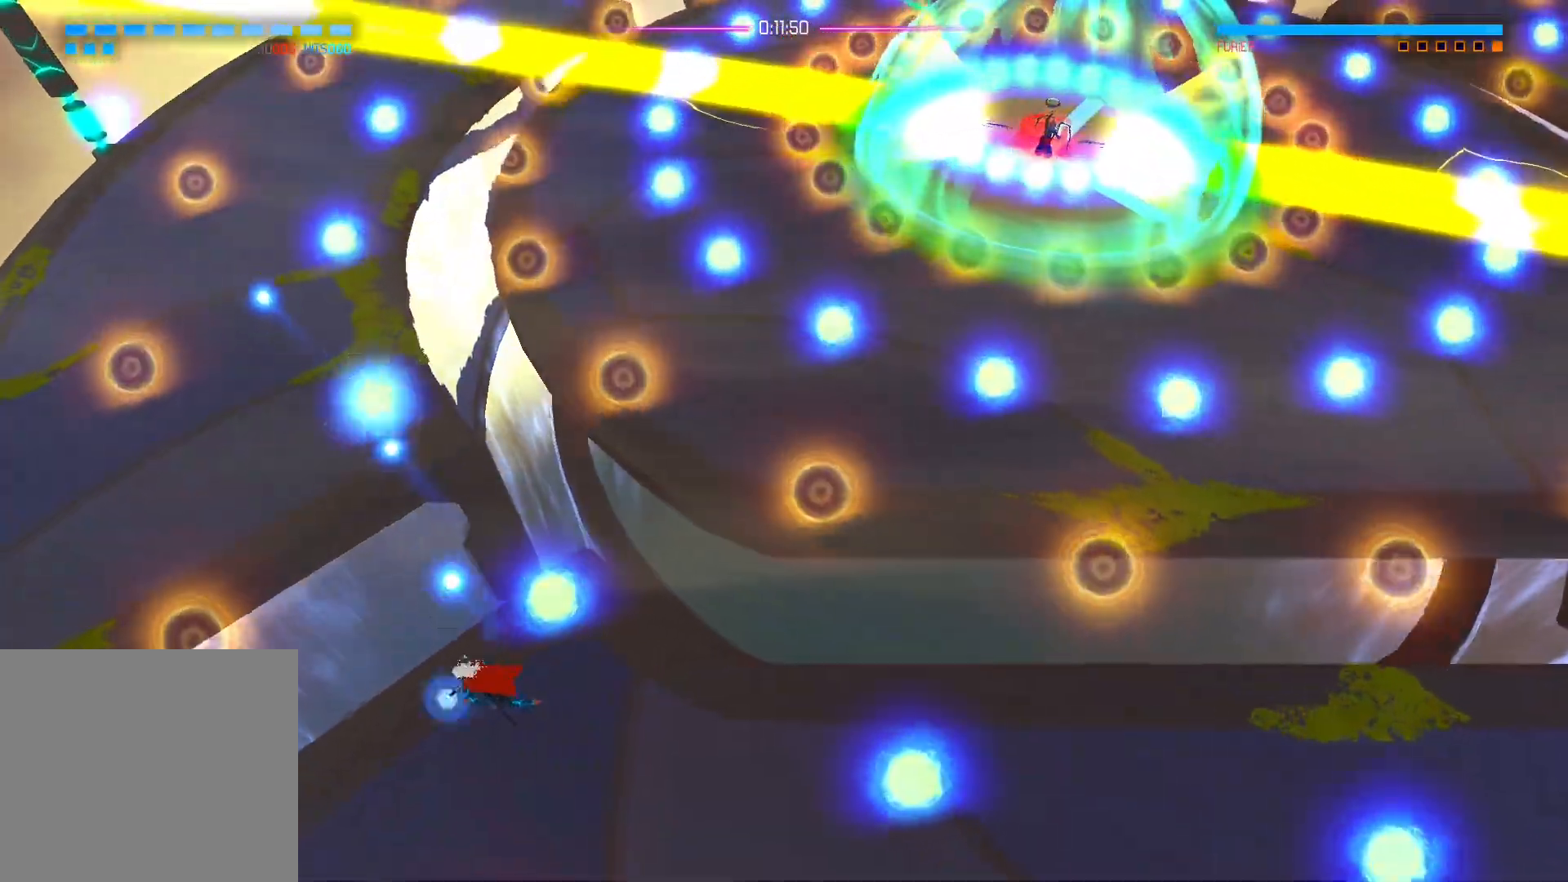
{"buttons": [], "left_stick": "up-left", "right_stick": "up", "events": [[233, "A", "down"], [250, "left_stick", "up-left"], [367, "A", "up"], [500, "right_stick", "up"]]}
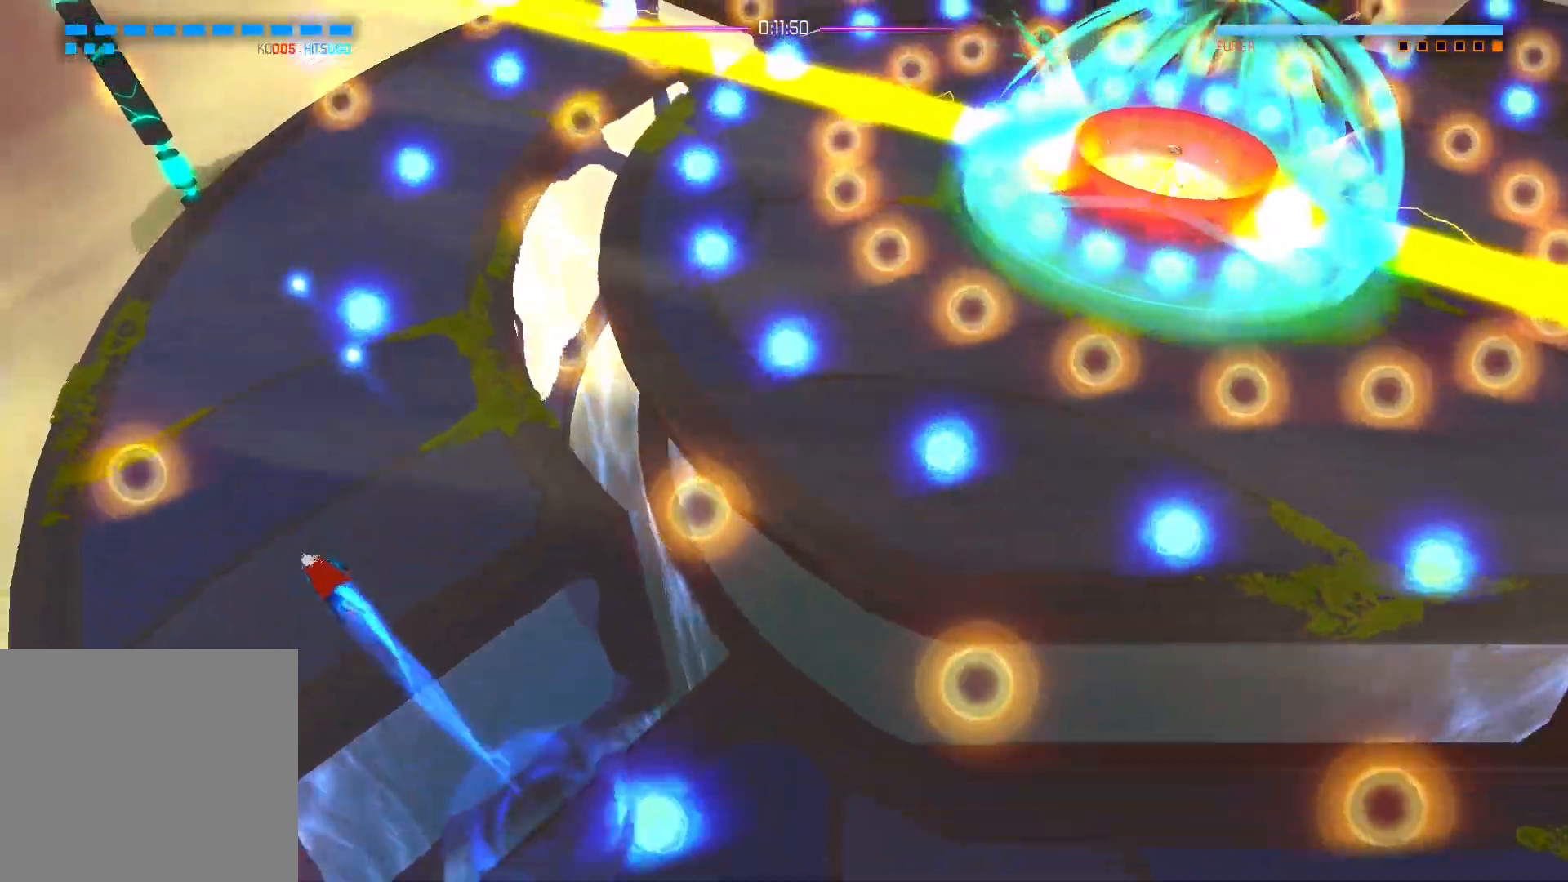
{"buttons": [], "left_stick": "up-left", "right_stick": "up-left", "events": [[400, "right_stick", "up-left"]]}
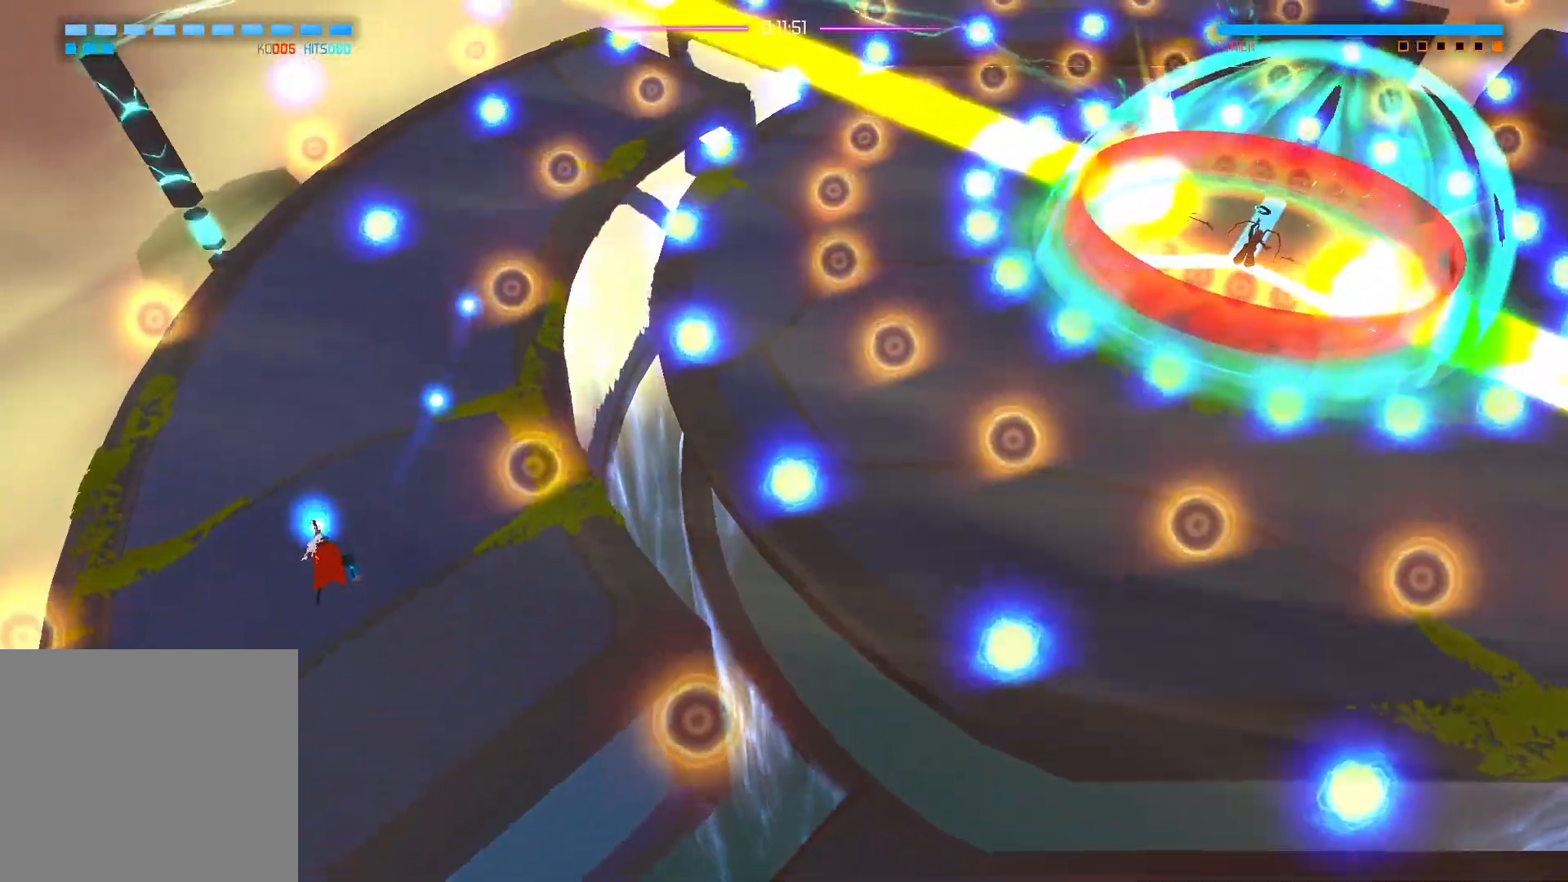
{"buttons": [], "left_stick": "up-left", "right_stick": "up-left", "events": []}
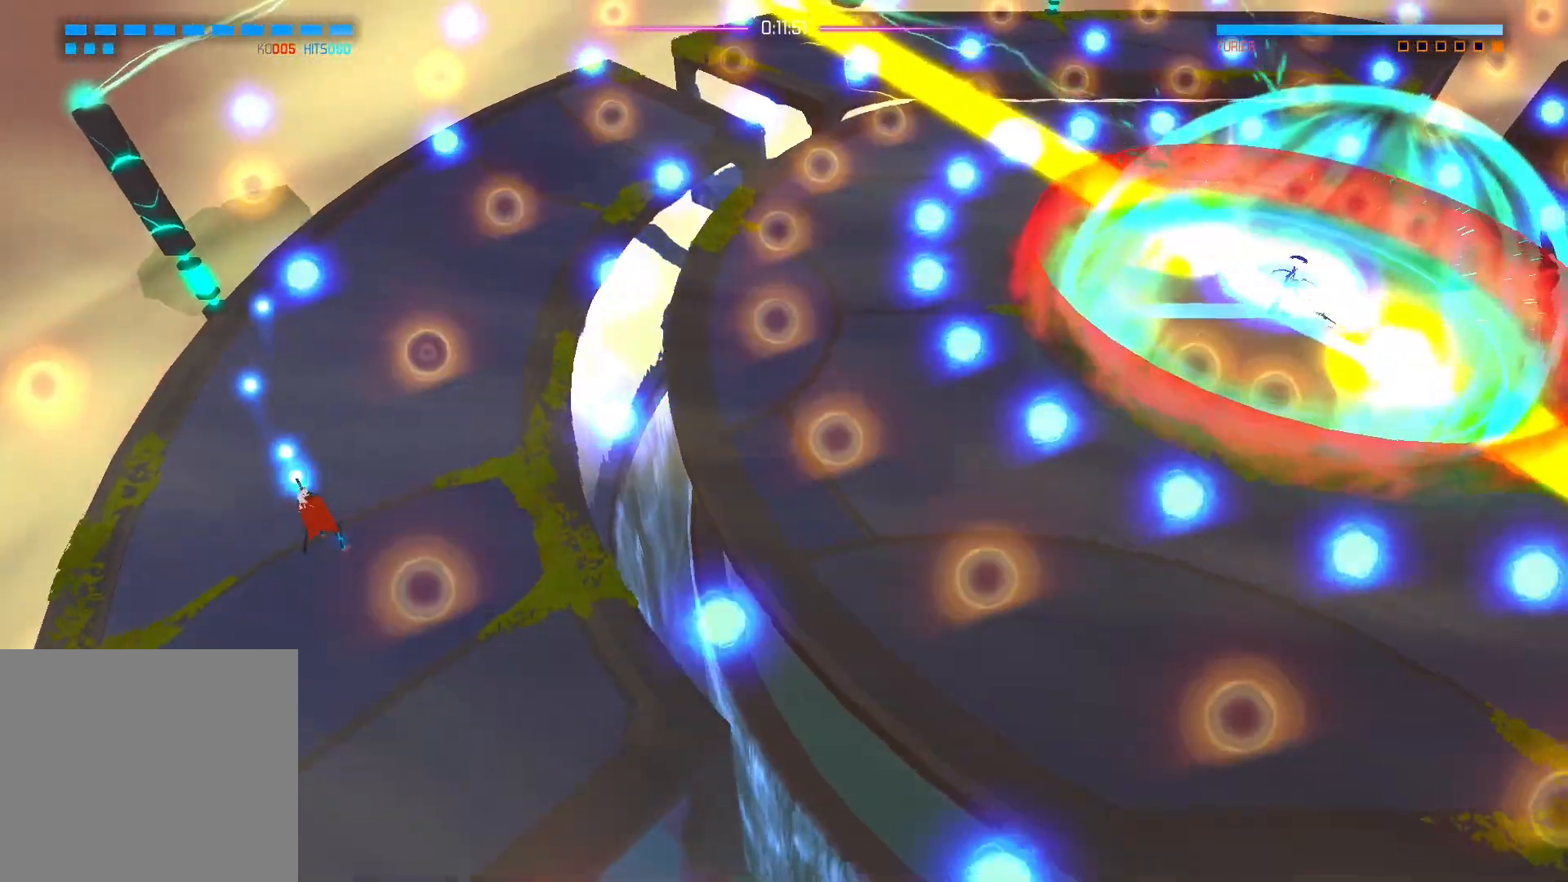
{"buttons": [], "left_stick": "down-right", "right_stick": "up-left", "events": [[367, "left_stick", "down"], [467, "left_stick", "down-right"]]}
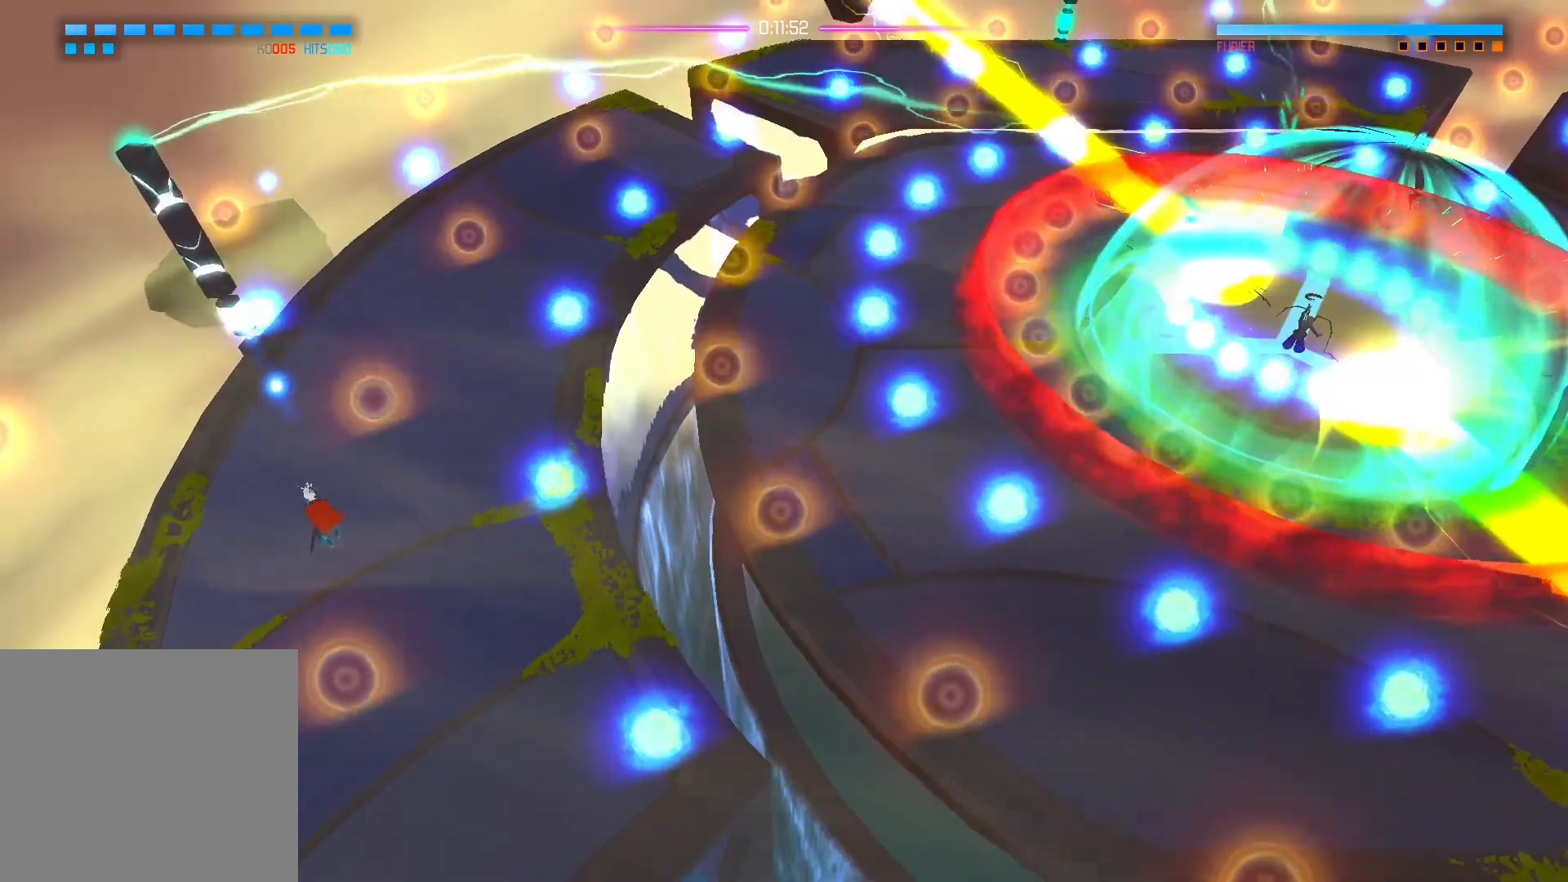
{"buttons": [], "left_stick": "up-left", "right_stick": "up-left", "events": [[67, "left_stick", "center"], [433, "left_stick", "up-left"]]}
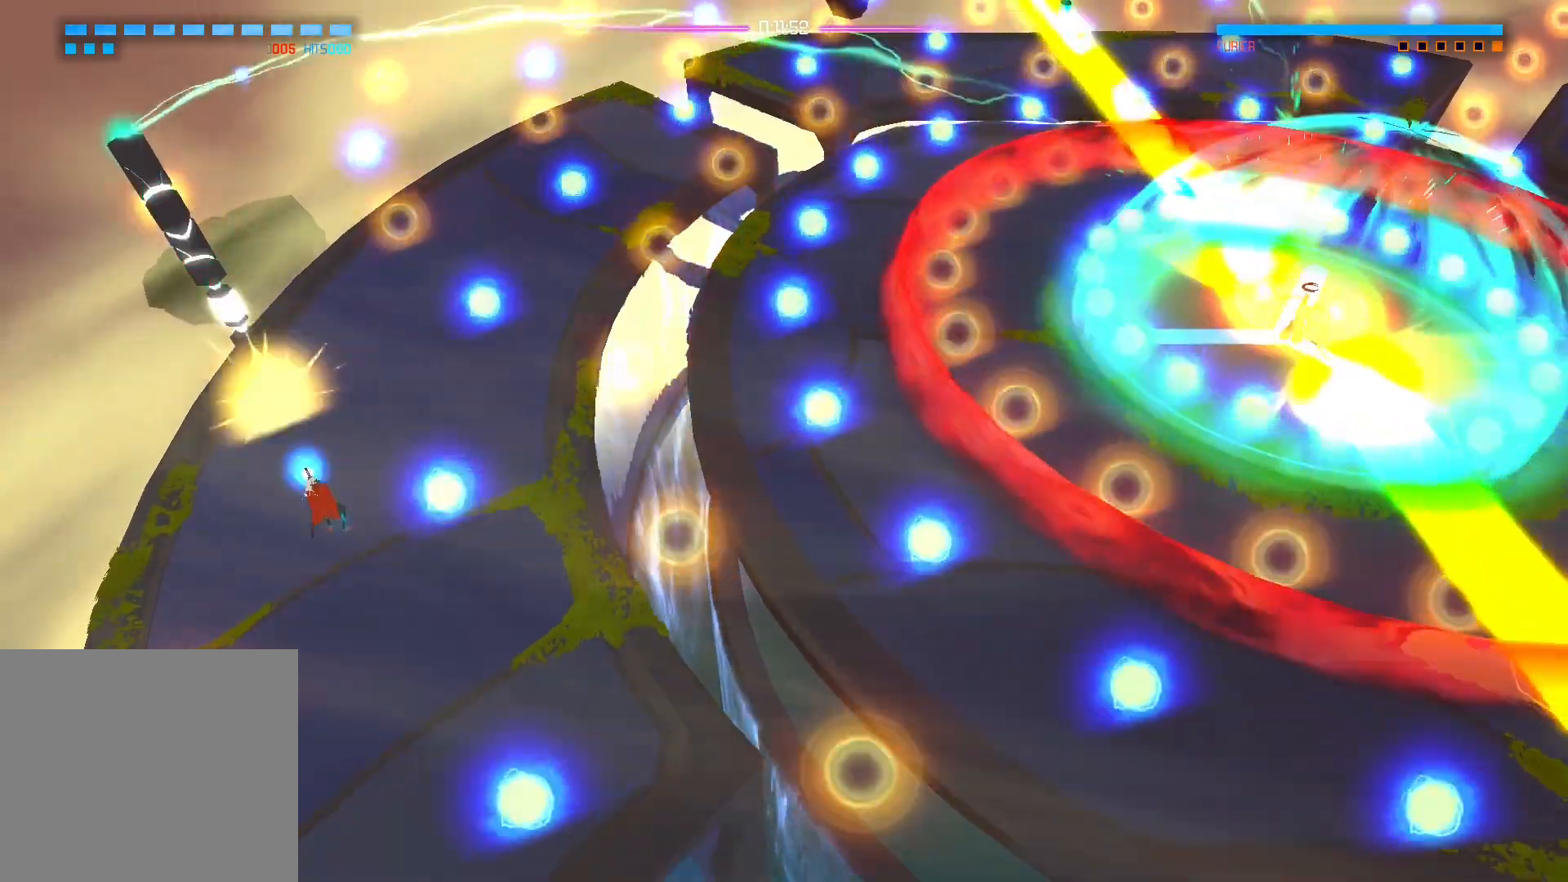
{"buttons": [], "left_stick": "left", "right_stick": "up-left", "events": [[67, "left_stick", "up"], [467, "left_stick", "left"]]}
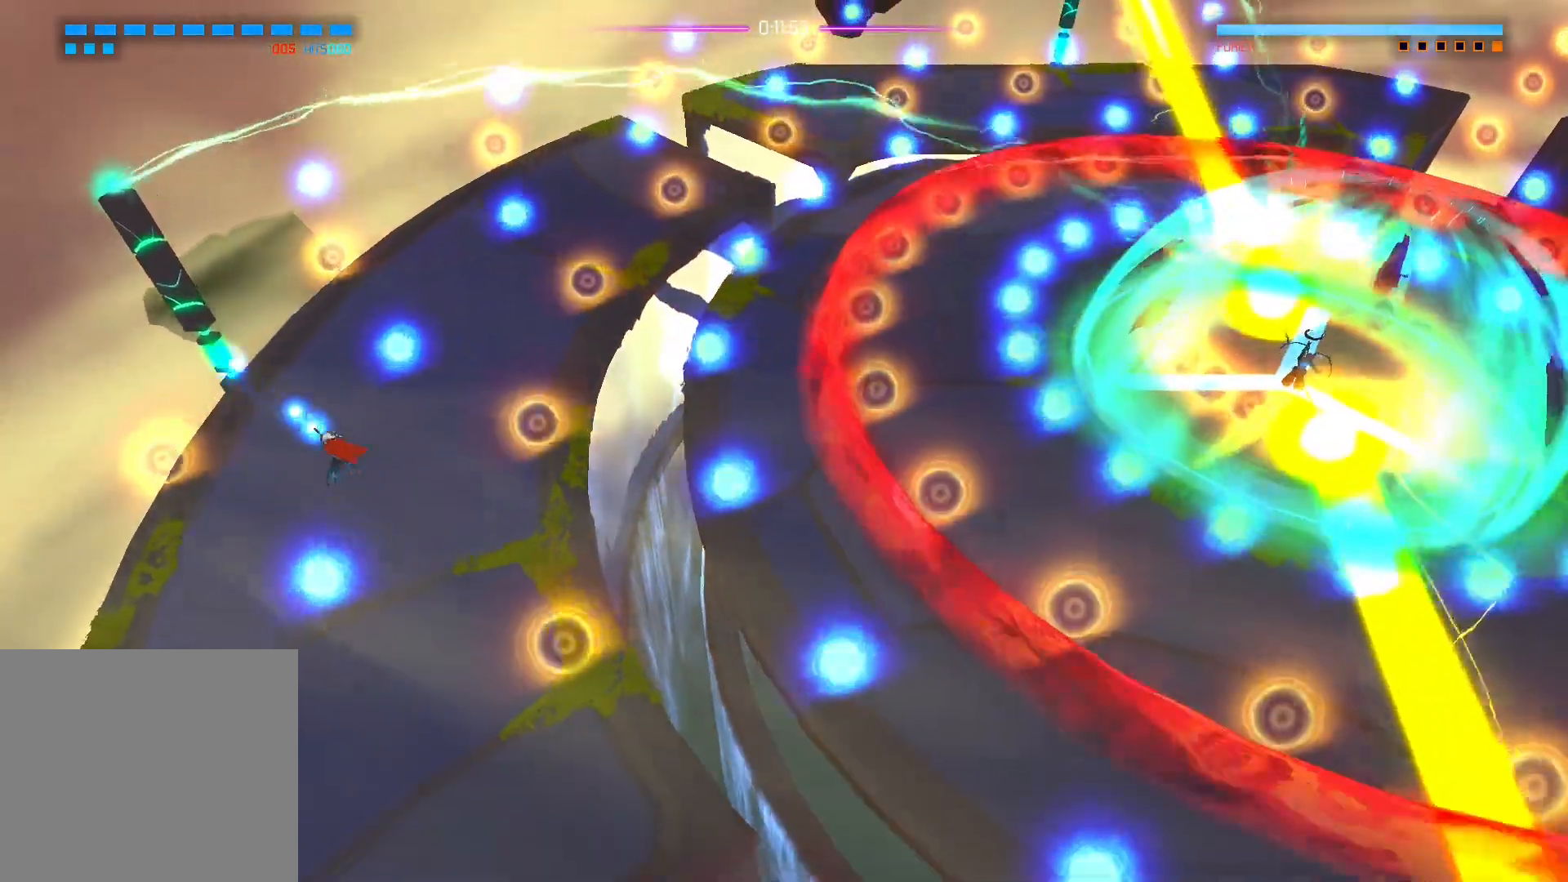
{"buttons": [], "left_stick": "center", "right_stick": "up-left", "events": [[100, "left_stick", "center"]]}
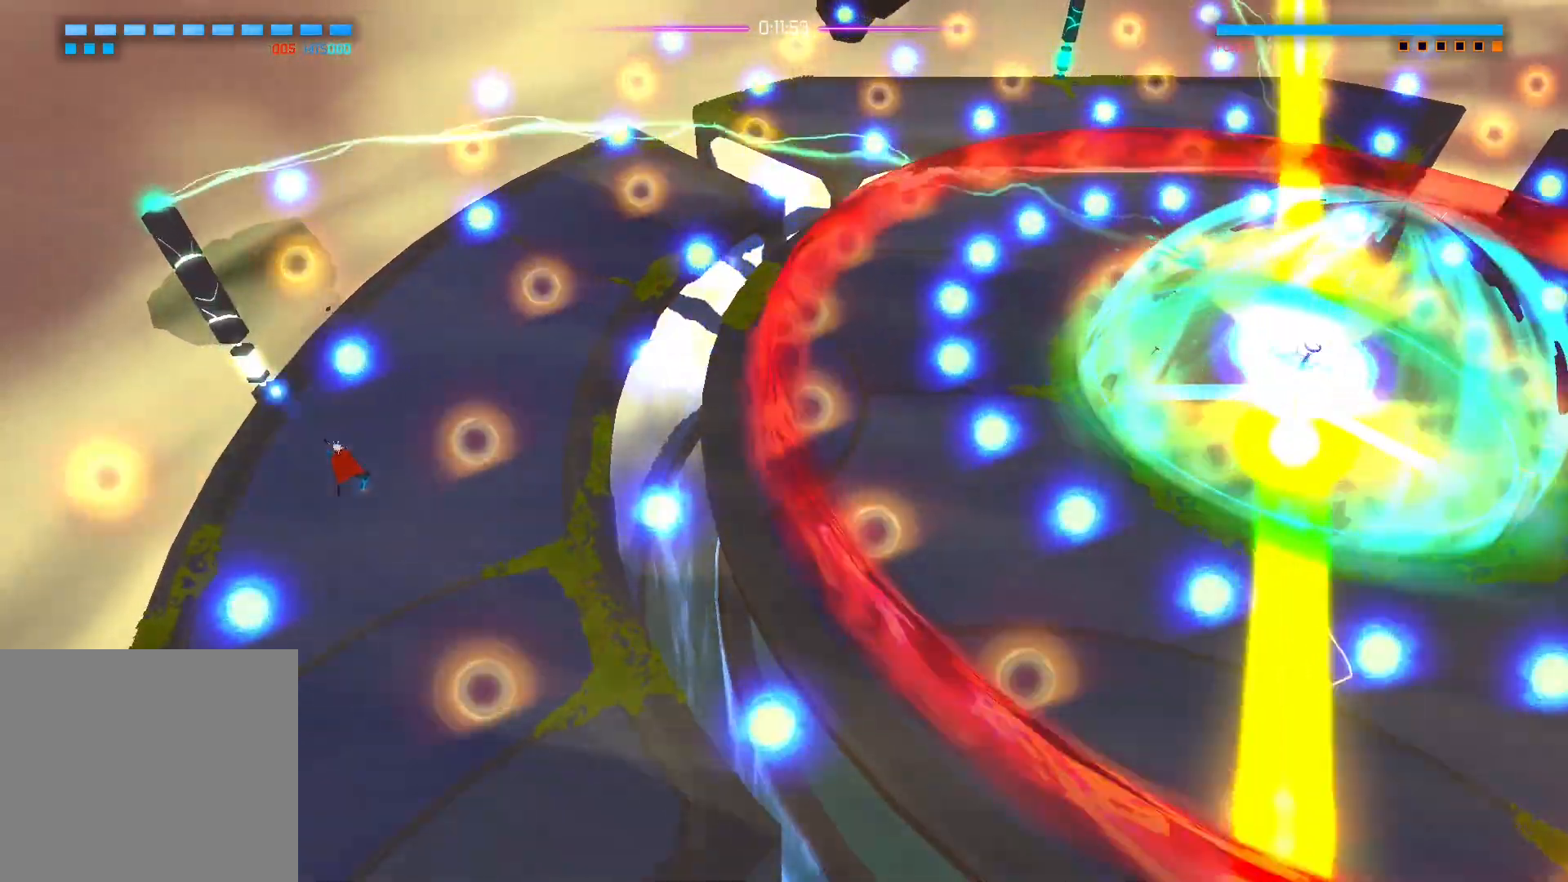
{"buttons": [], "left_stick": "right", "right_stick": "up-left", "events": [[150, "left_stick", "down"], [267, "left_stick", "down-right"], [500, "left_stick", "right"]]}
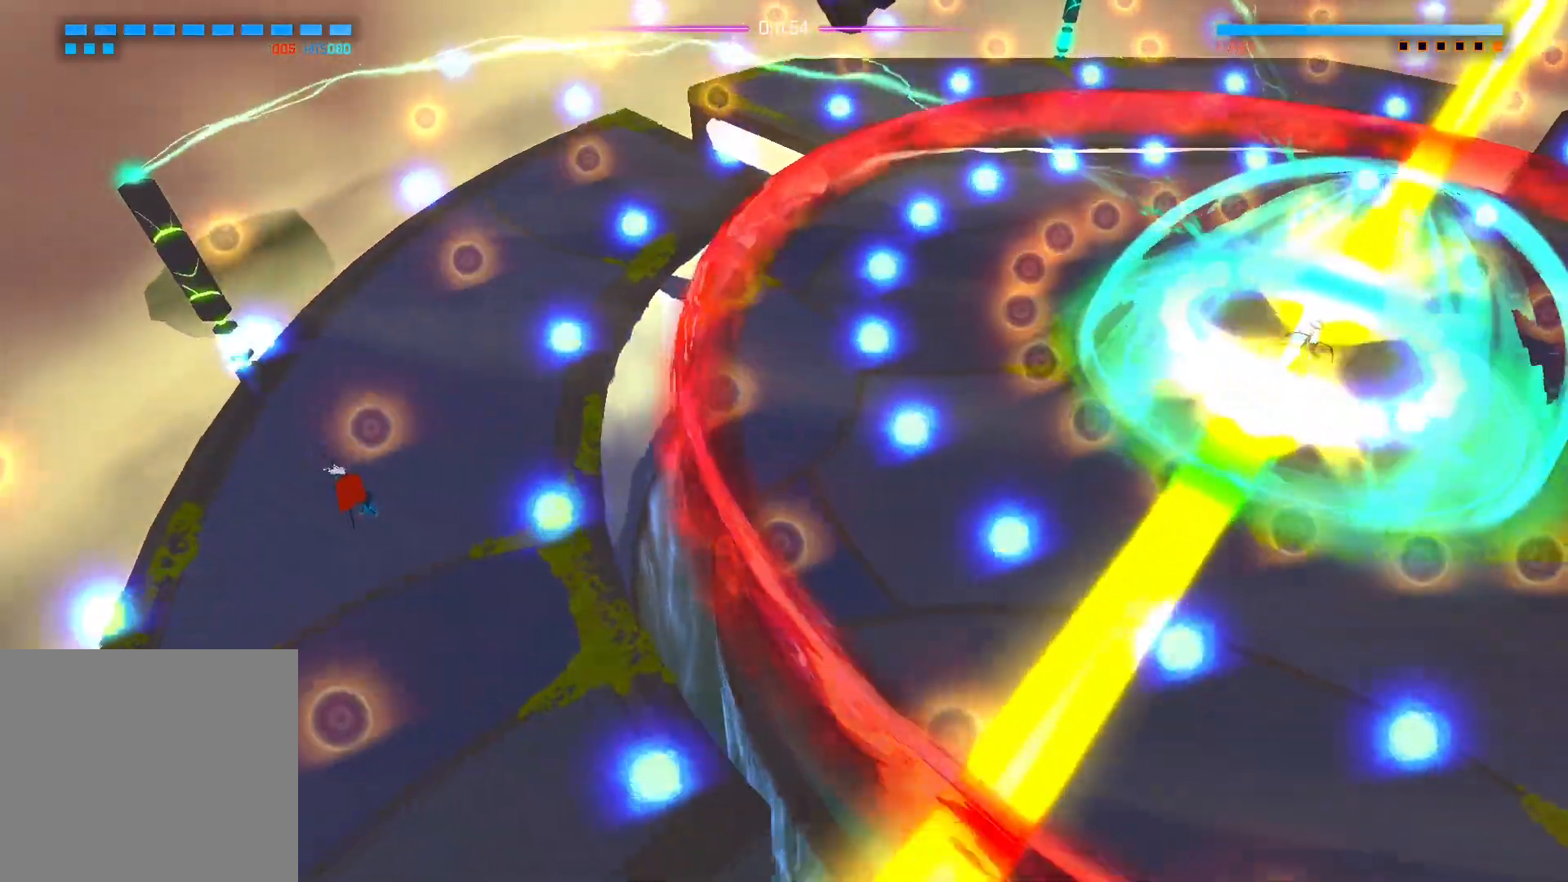
{"buttons": [], "left_stick": "up", "right_stick": "up-left", "events": [[100, "left_stick", "up-right"], [200, "left_stick", "up"]]}
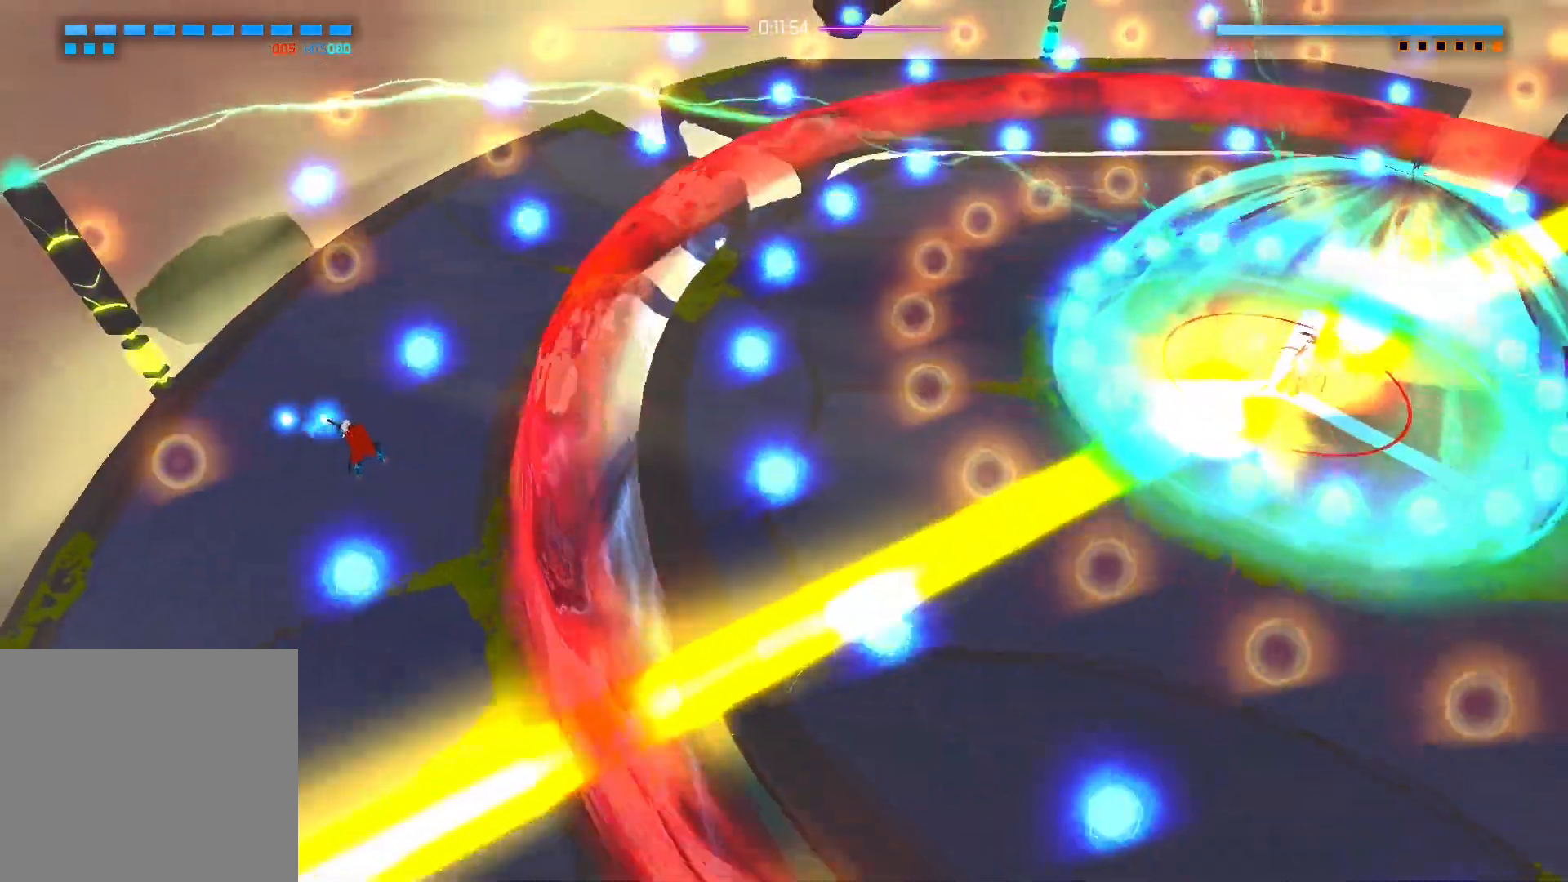
{"buttons": [], "left_stick": "up", "right_stick": "center", "events": [[17, "left_stick", "up-right"], [183, "left_stick", "up"], [383, "right_stick", "center"]]}
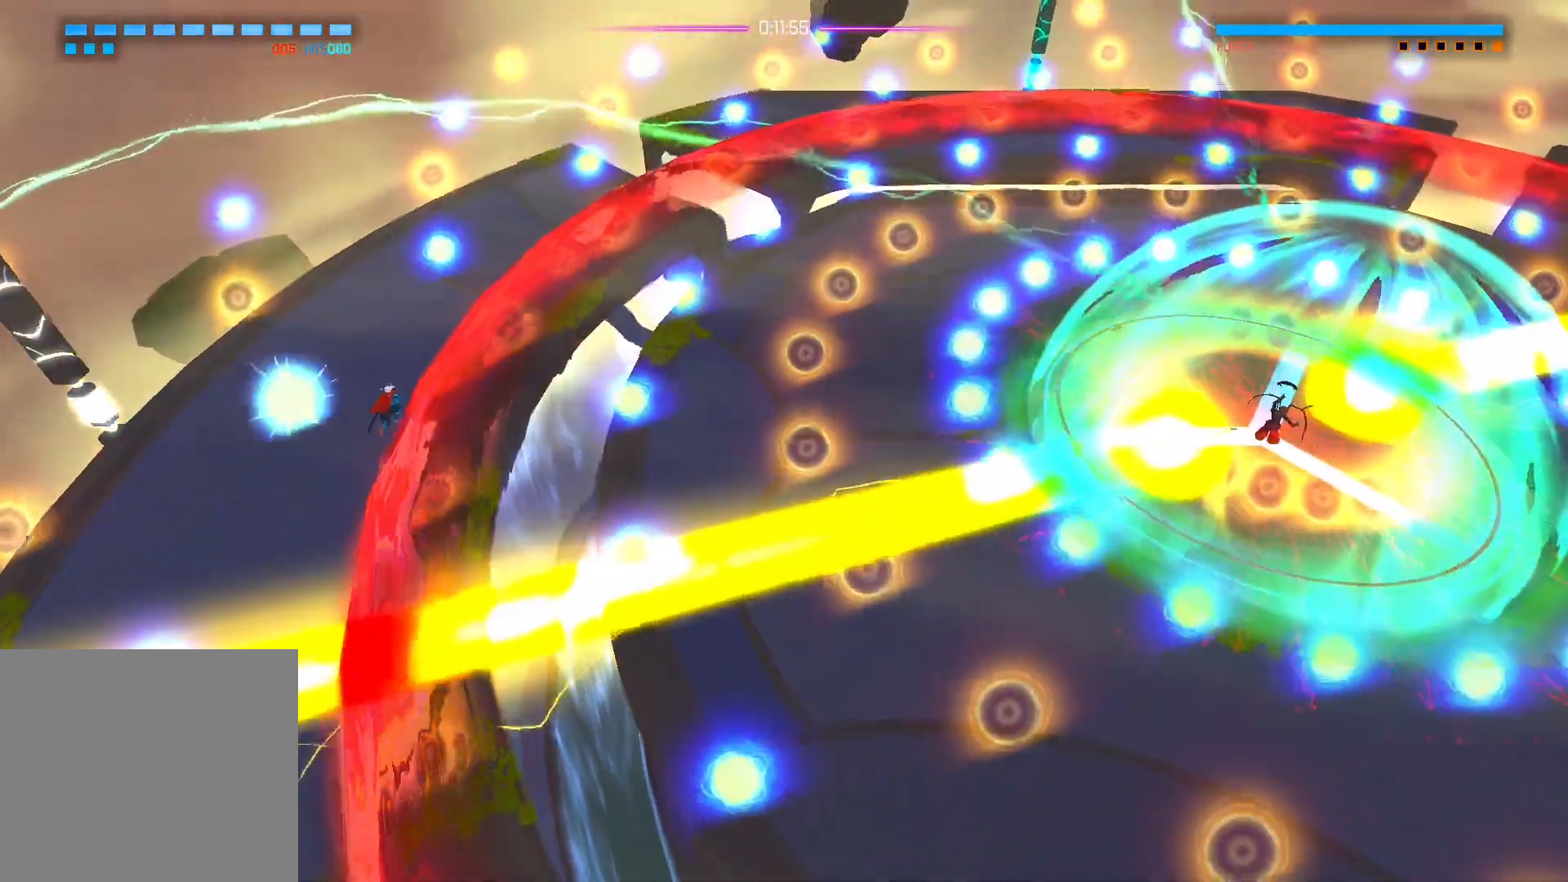
{"buttons": [], "left_stick": "up-left", "right_stick": "center", "events": [[17, "left_stick", "up-left"]]}
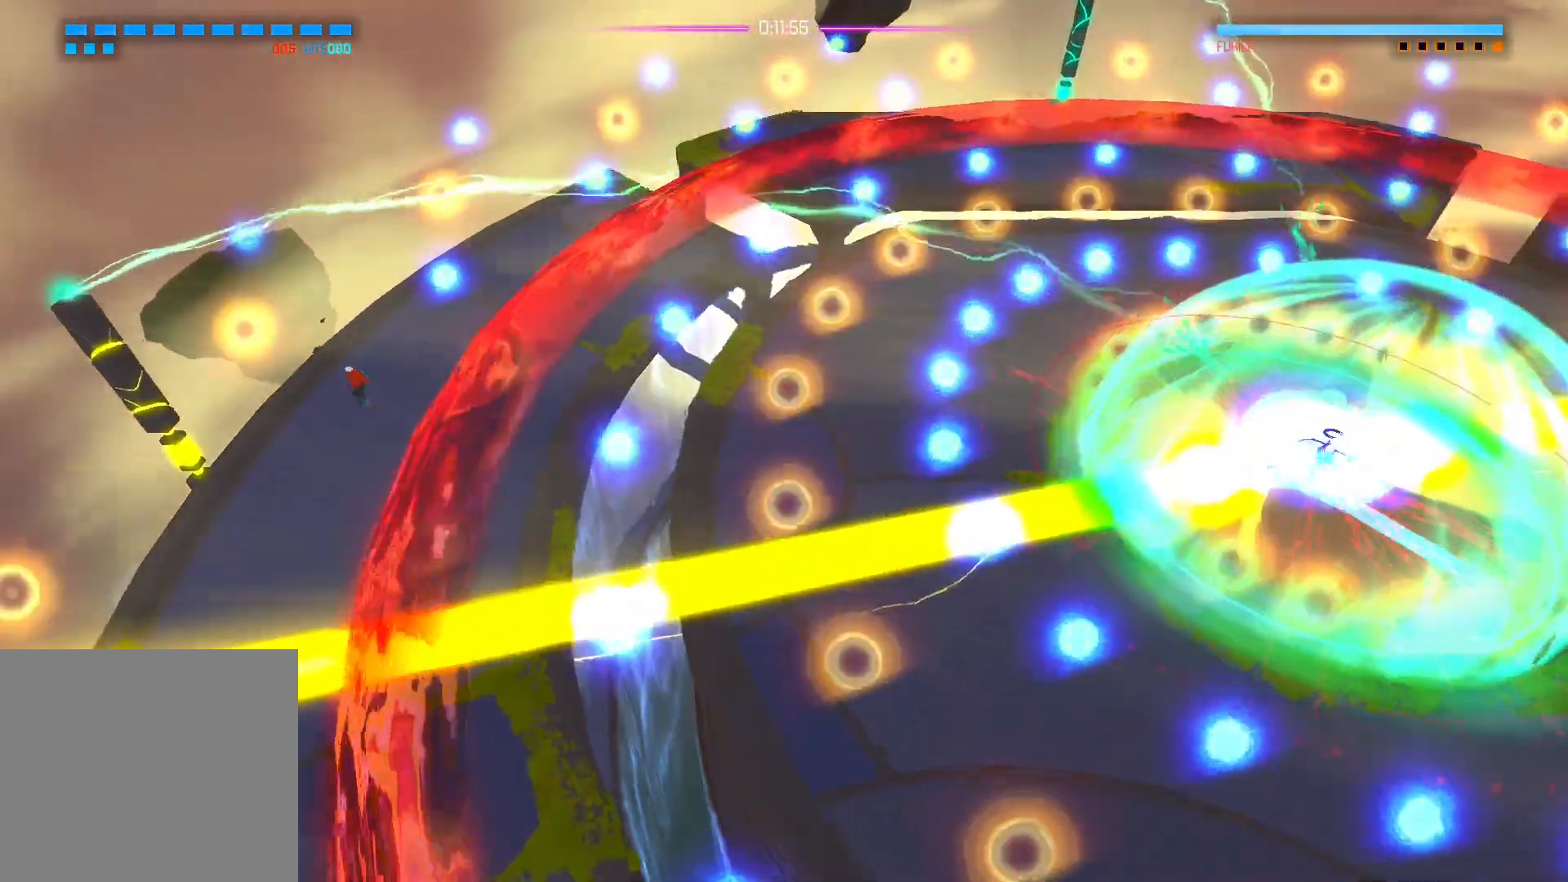
{"buttons": ["A"], "left_stick": "down", "right_stick": "center", "events": [[67, "left_stick", "right"], [117, "left_stick", "up-right"], [350, "left_stick", "up-left"], [433, "left_stick", "down"], [467, "A", "down"]]}
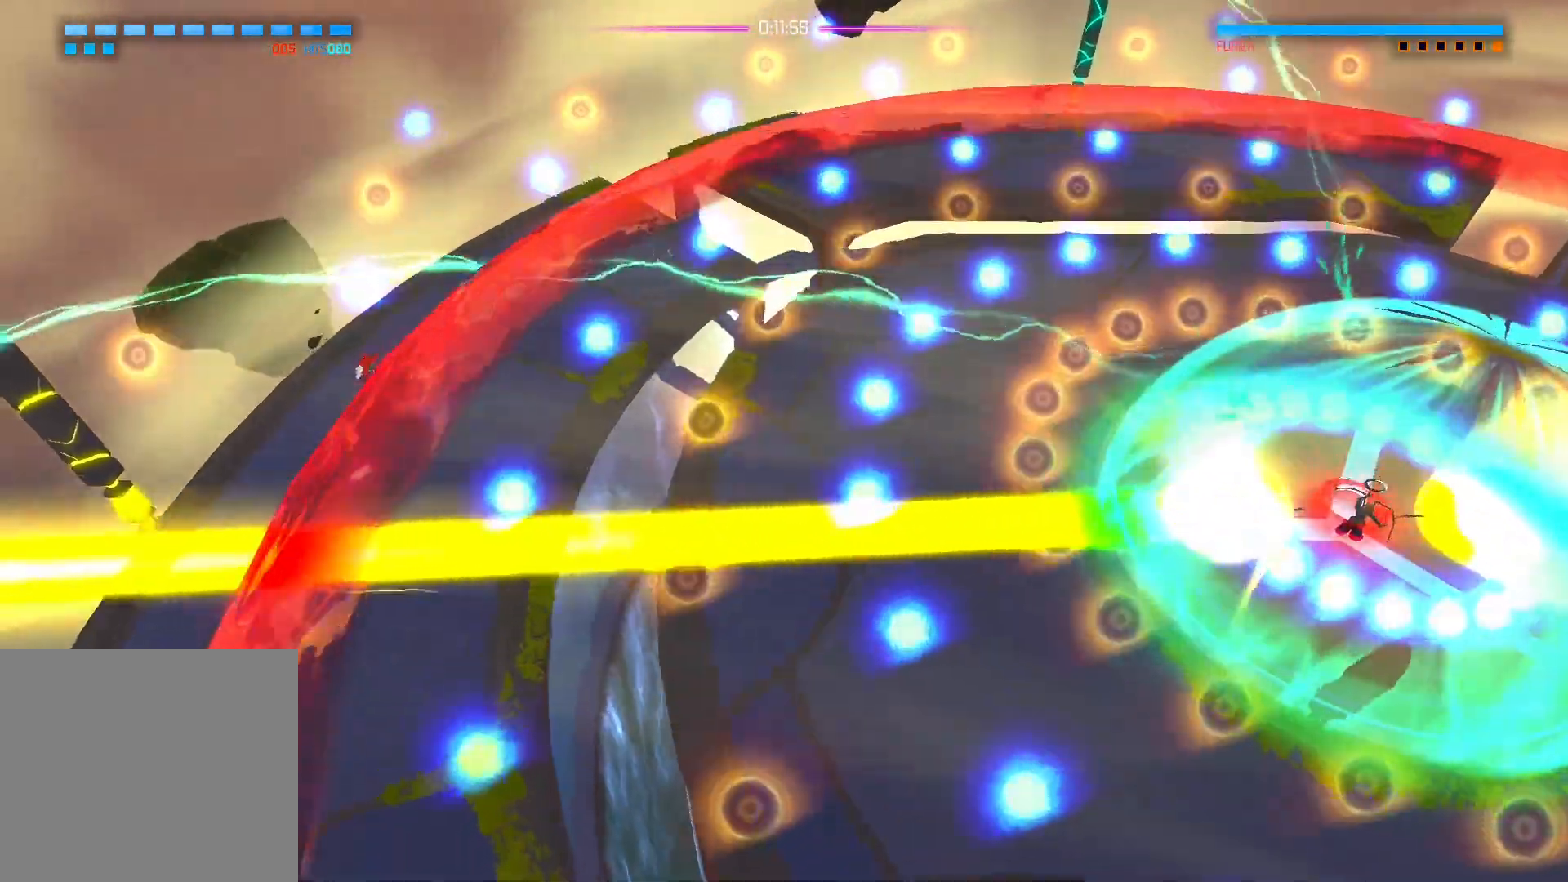
{"buttons": [], "left_stick": "down-right", "right_stick": "center", "events": [[50, "A", "up"], [117, "left_stick", "center"], [333, "left_stick", "down-right"]]}